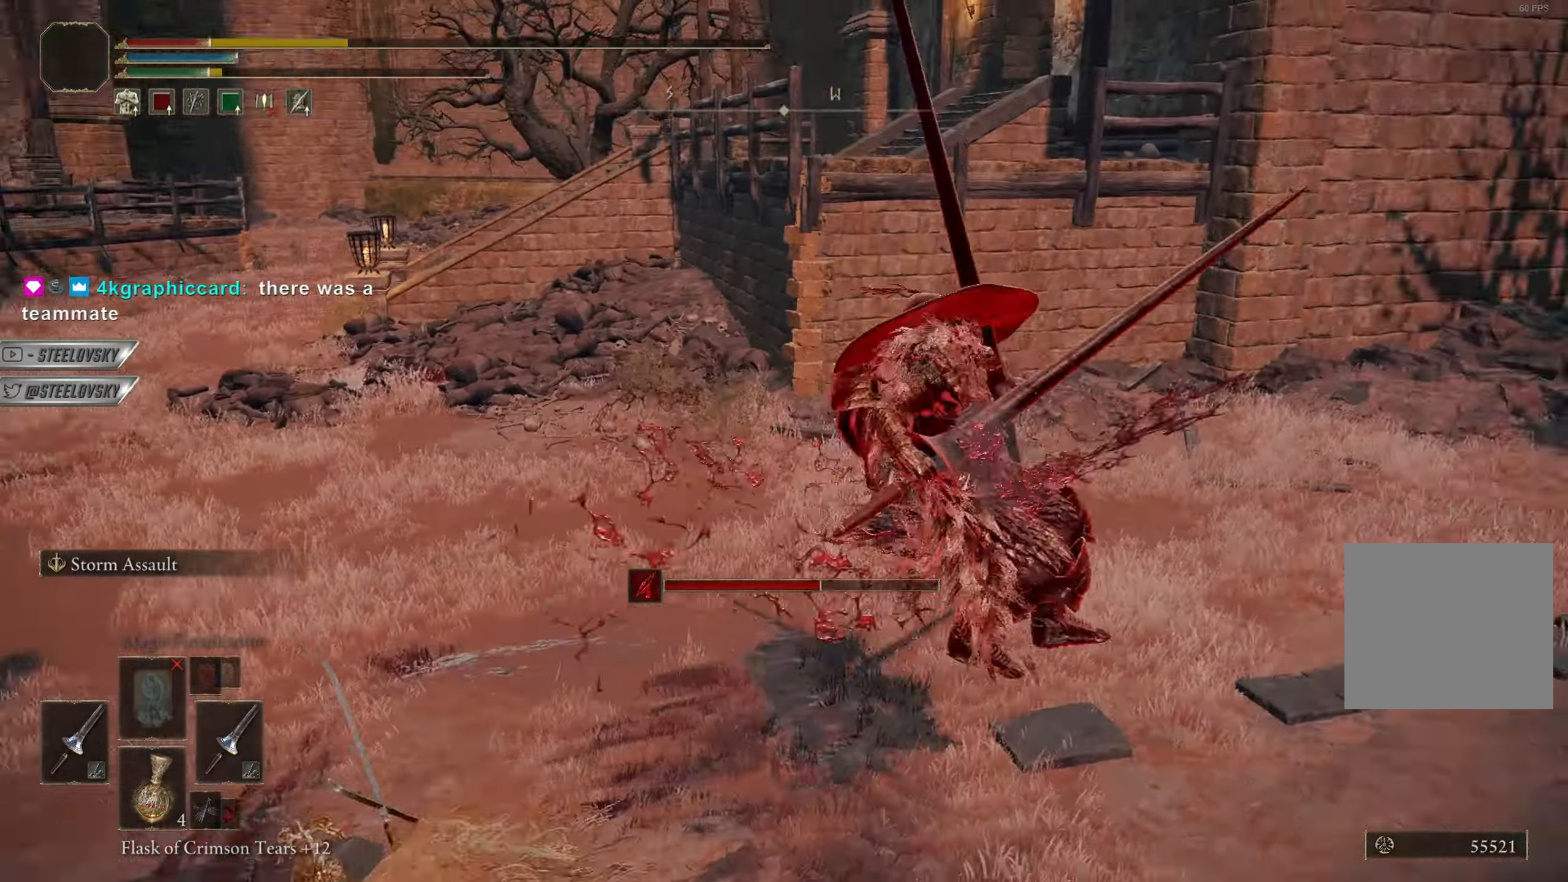
Gameplay with a controller (PlayStation layout); each line is a JSON object with the inputs held at the frame after it. "events" lists button and stick changes between this image and that frame as [ms after this image, input, new state], when the widget could be followed in between. Not read: START.
{"buttons": ["CIRCLE"], "left_stick": "up-right", "right_stick": "center", "events": [[33, "right_stick", "center"], [267, "left_stick", "up-right"]]}
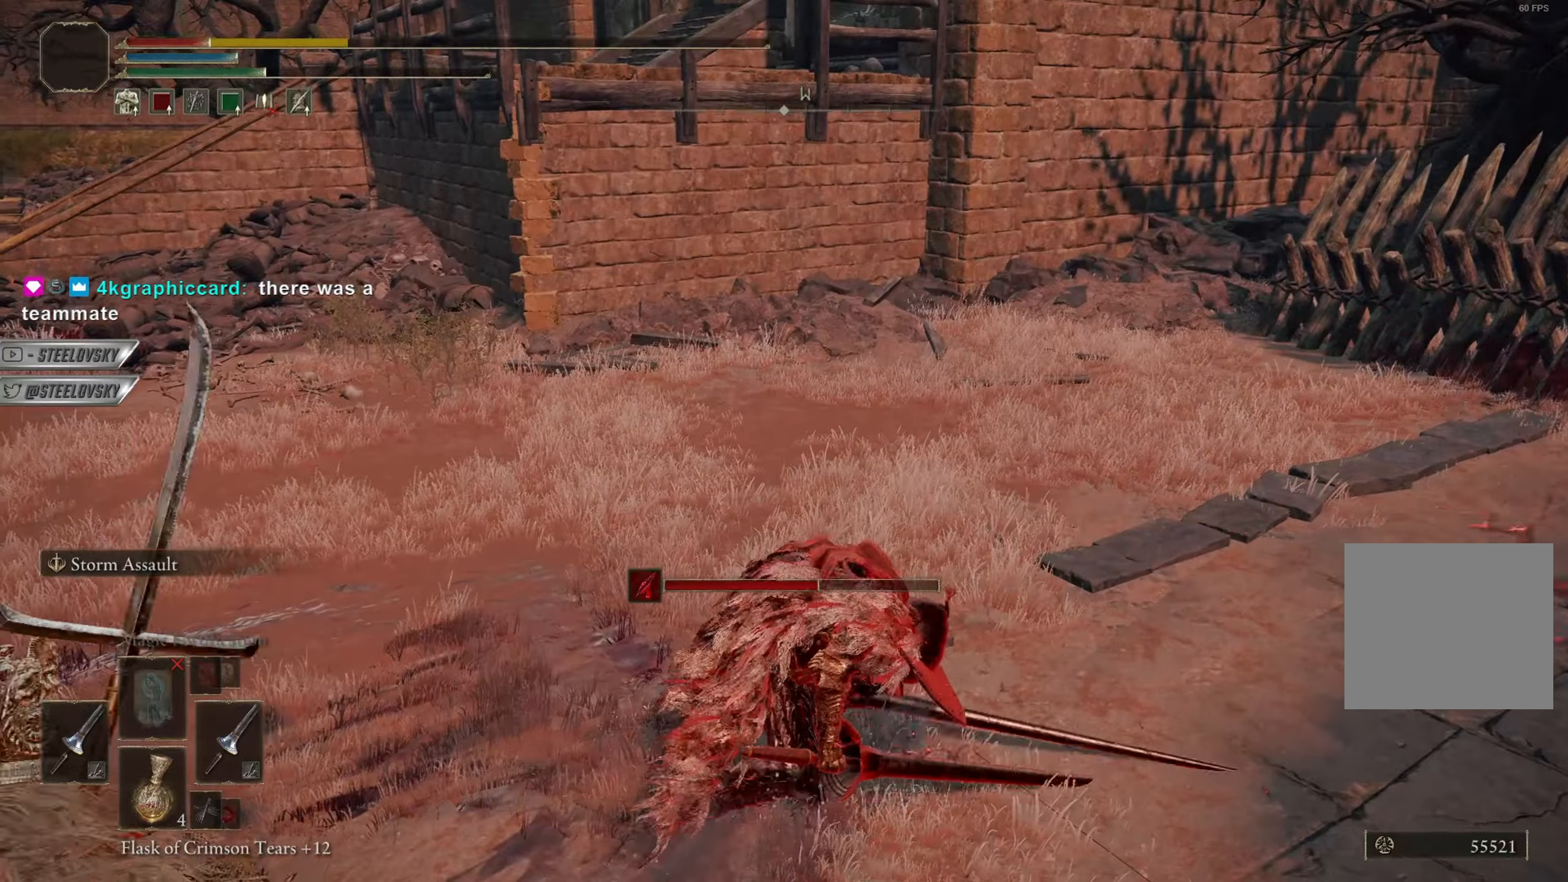
{"buttons": [], "left_stick": "right", "right_stick": "left", "events": [[83, "left_stick", "right"], [116, "CIRCLE", "up"], [200, "CIRCLE", "down"], [267, "CIRCLE", "up"], [433, "right_stick", "left"]]}
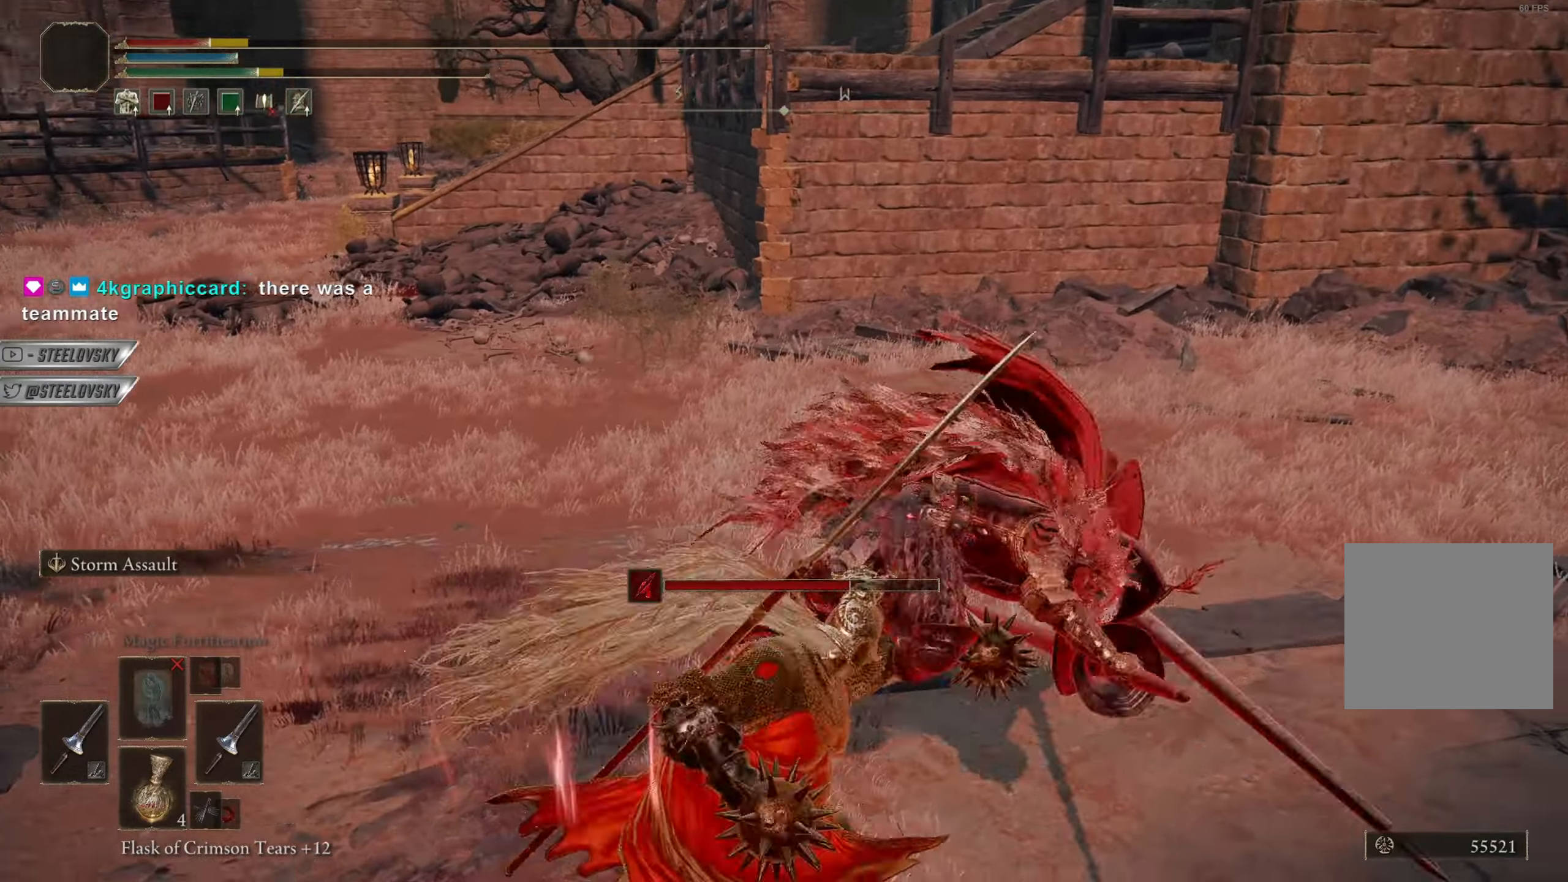
{"buttons": ["CIRCLE"], "left_stick": "right", "right_stick": "center", "events": [[117, "CIRCLE", "down"], [200, "right_stick", "center"], [300, "right_stick", "right"], [451, "right_stick", "center"]]}
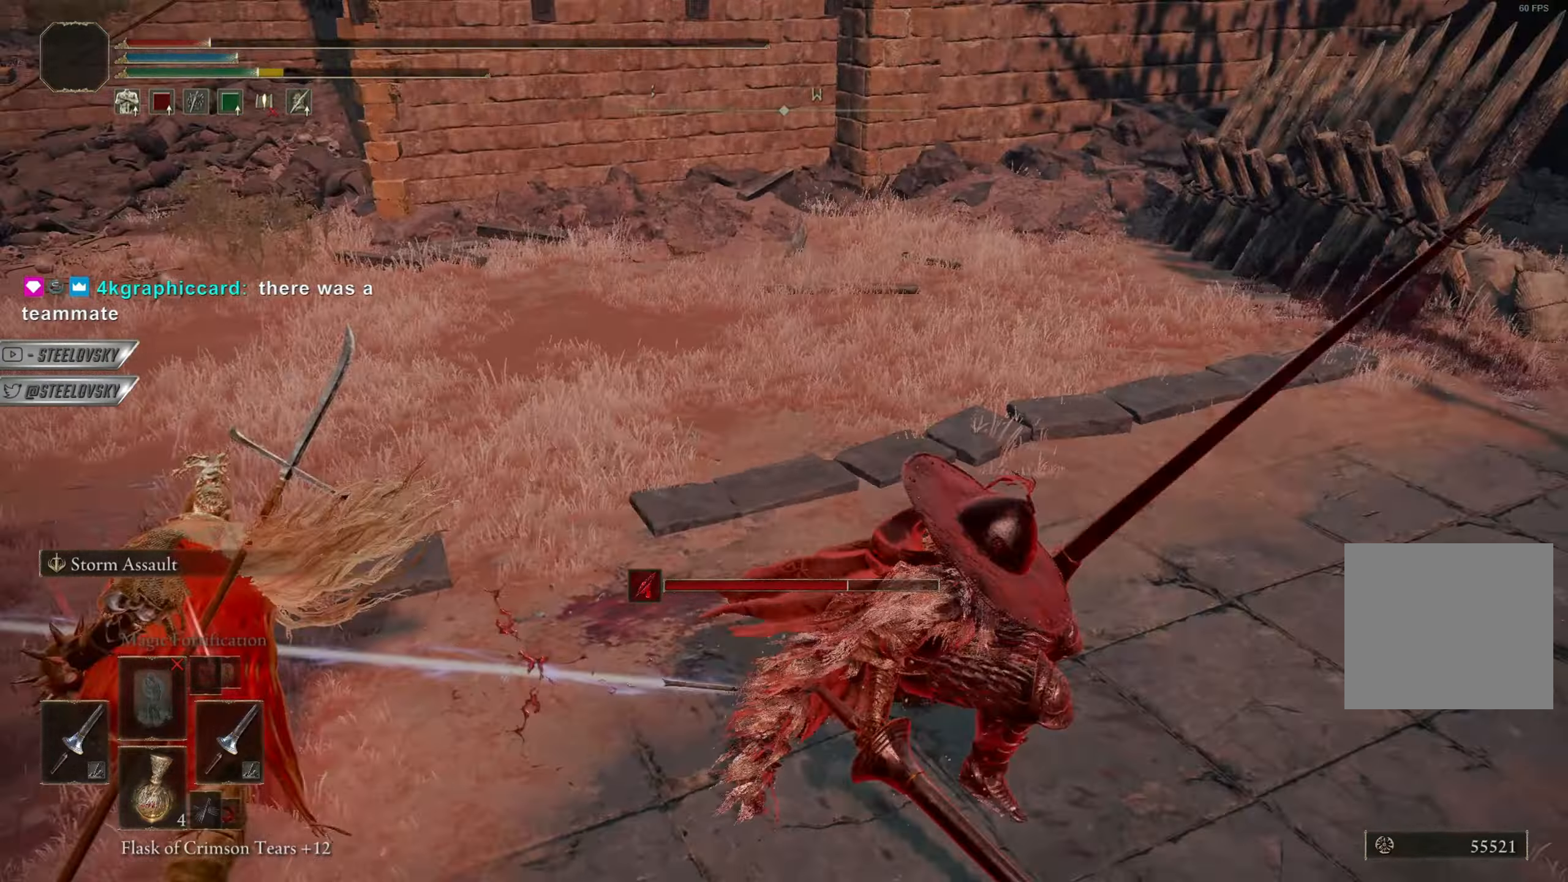
{"buttons": [], "left_stick": "up-right", "right_stick": "center", "events": [[216, "L3", "down"], [333, "L3", "up"], [350, "CIRCLE", "up"], [467, "left_stick", "up-right"]]}
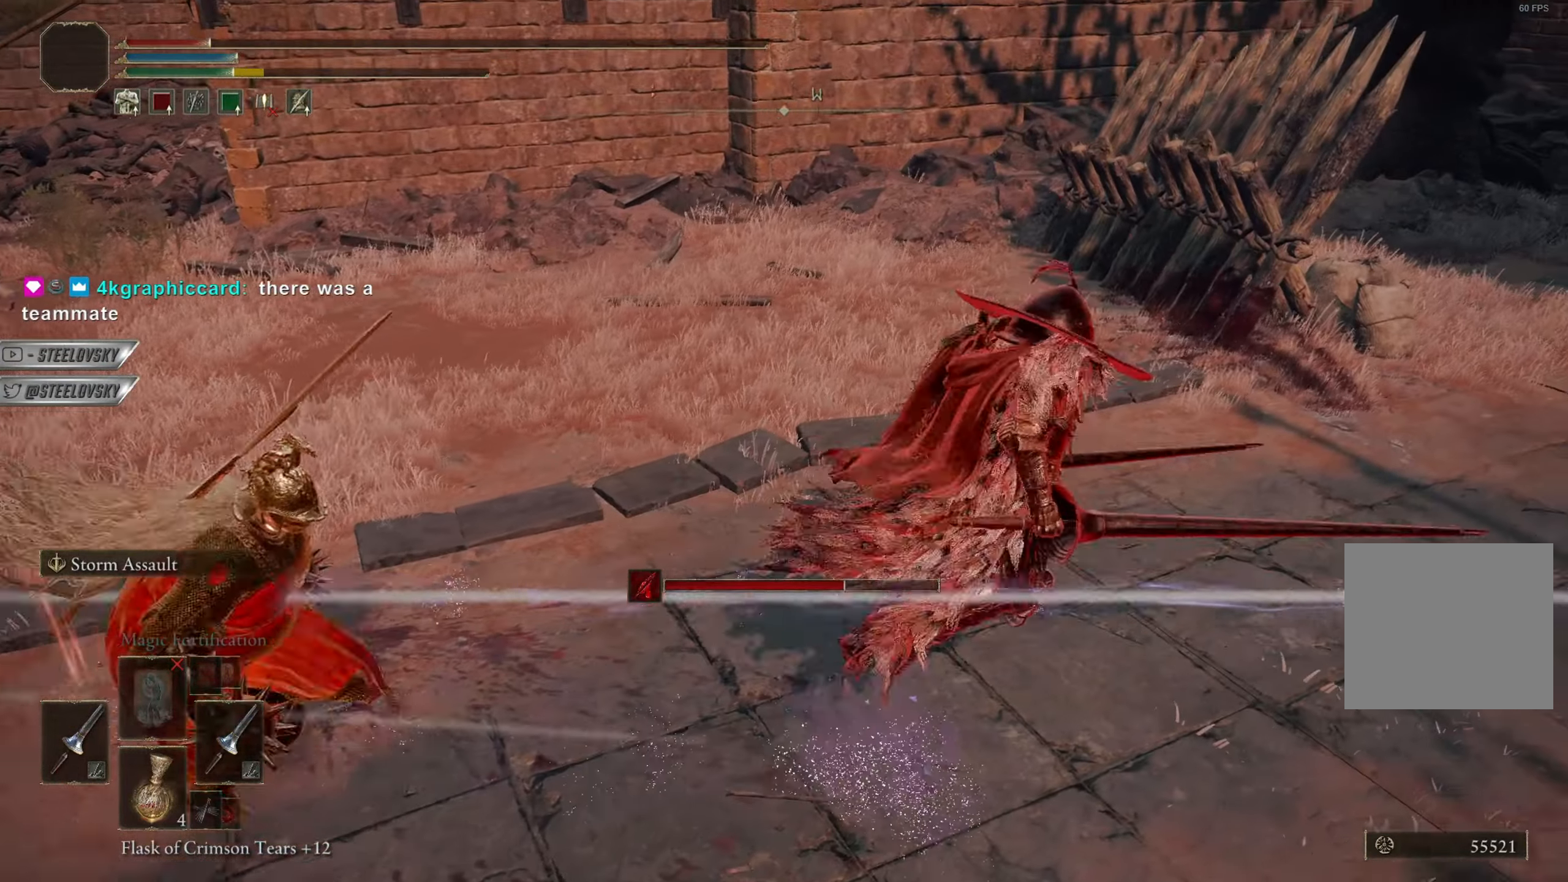
{"buttons": ["CIRCLE"], "left_stick": "up-right", "right_stick": "left", "events": [[117, "CIRCLE", "down"], [400, "right_stick", "left"]]}
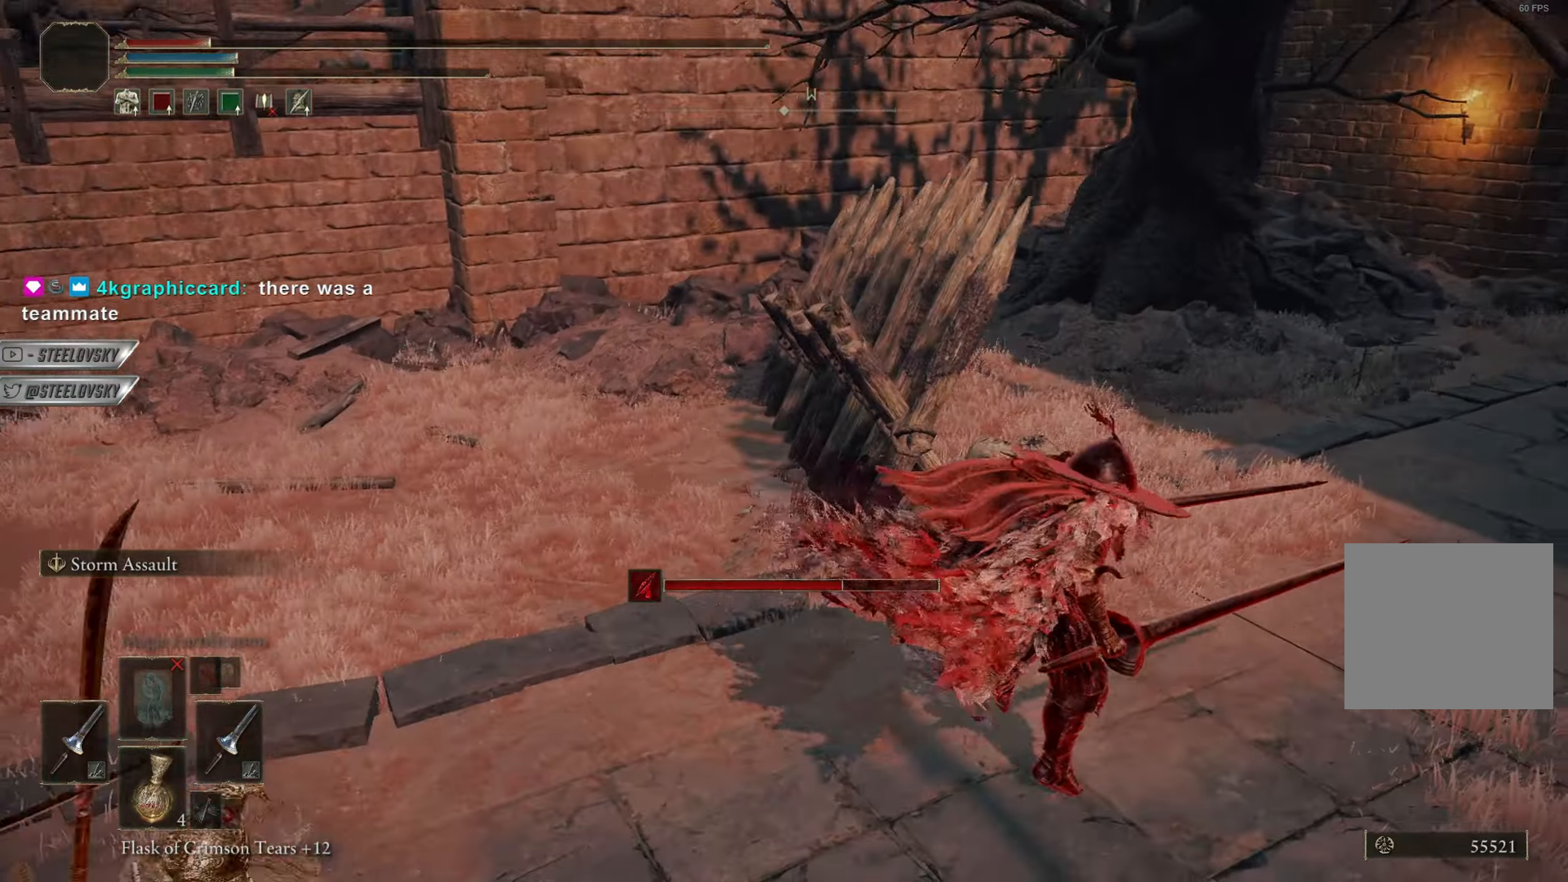
{"buttons": [], "left_stick": "up-right", "right_stick": "down-left", "events": [[66, "right_stick", "center"], [283, "SQUARE", "down"], [400, "SQUARE", "up"], [433, "CIRCLE", "up"], [450, "right_stick", "down-left"]]}
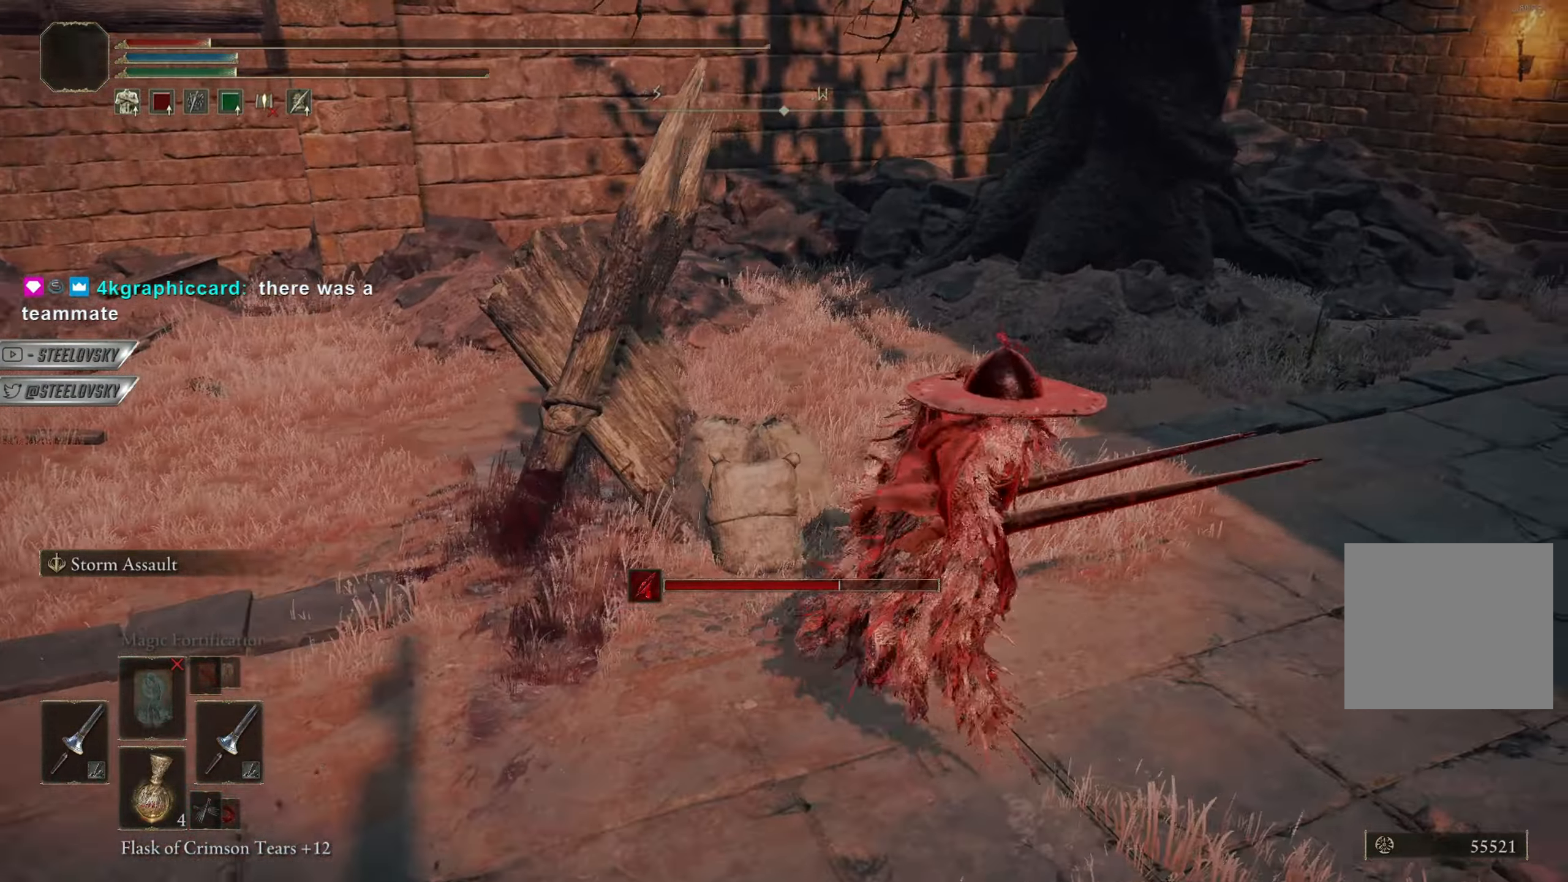
{"buttons": [], "left_stick": "right", "right_stick": "center", "events": [[267, "left_stick", "right"], [384, "right_stick", "center"]]}
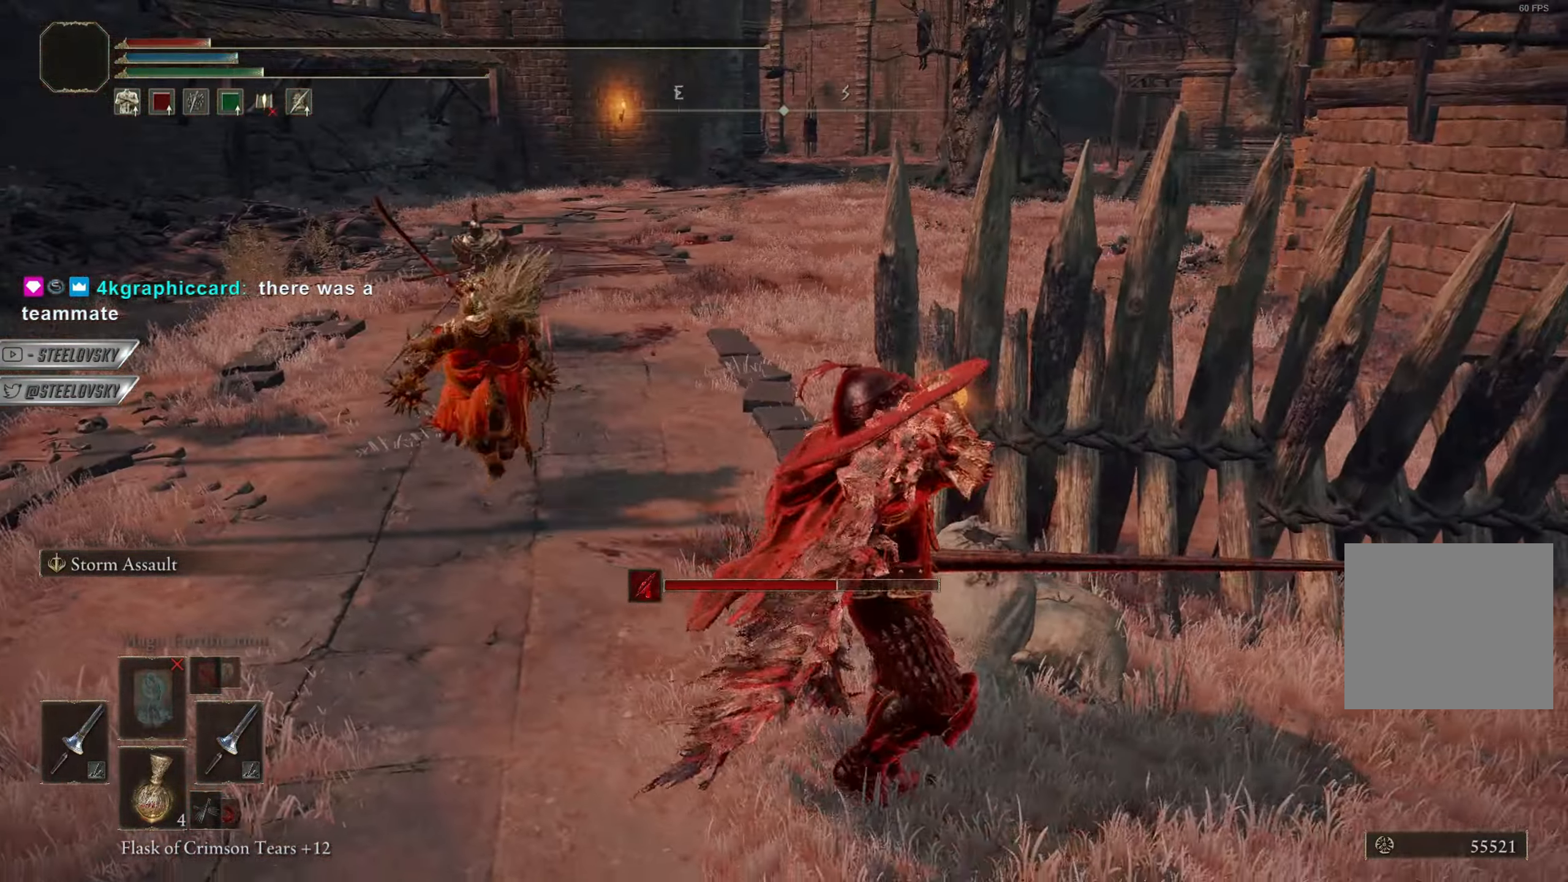
{"buttons": ["SQUARE"], "left_stick": "down-right", "right_stick": "center", "events": [[267, "left_stick", "down-right"], [333, "SQUARE", "down"], [417, "SQUARE", "up"], [483, "SQUARE", "down"]]}
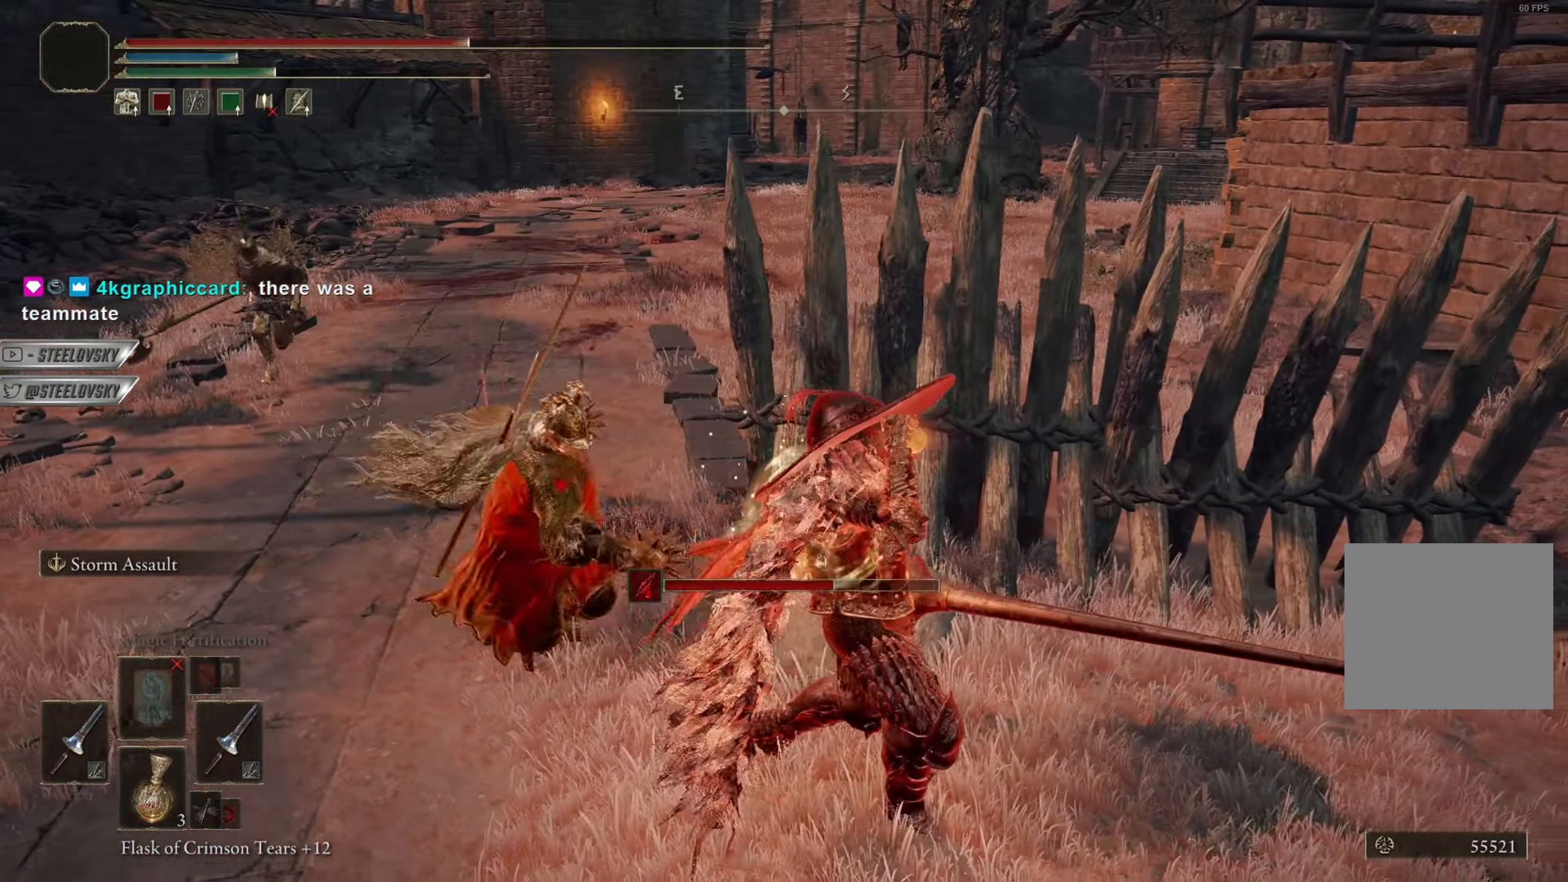
{"buttons": [], "left_stick": "down-right", "right_stick": "center", "events": [[67, "SQUARE", "up"]]}
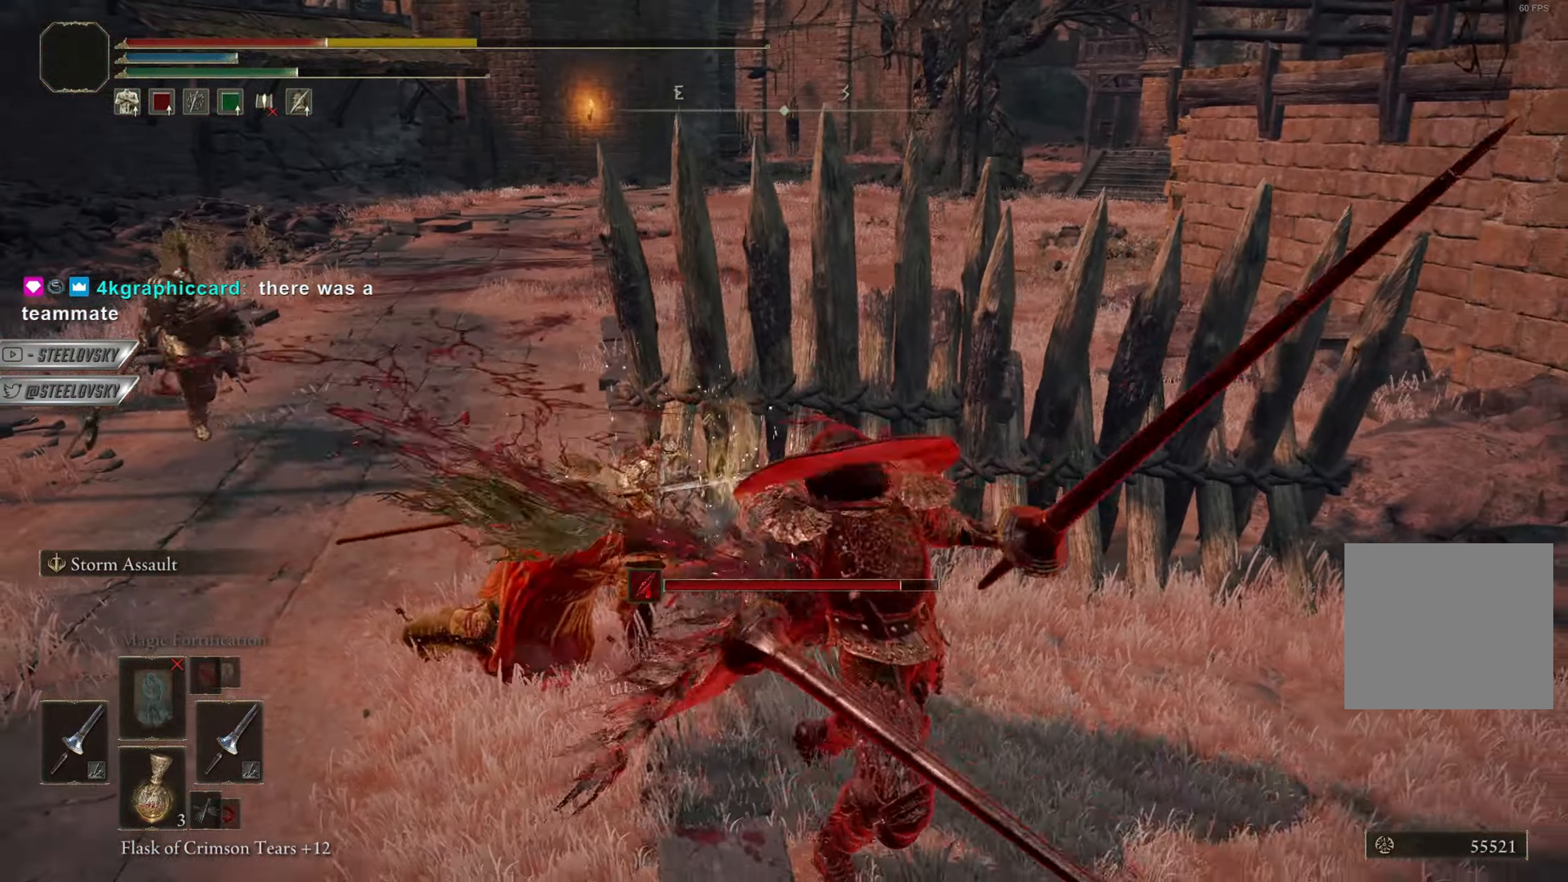
{"buttons": [], "left_stick": "right", "right_stick": "center", "events": [[233, "CIRCLE", "down"], [333, "left_stick", "right"], [367, "CIRCLE", "up"]]}
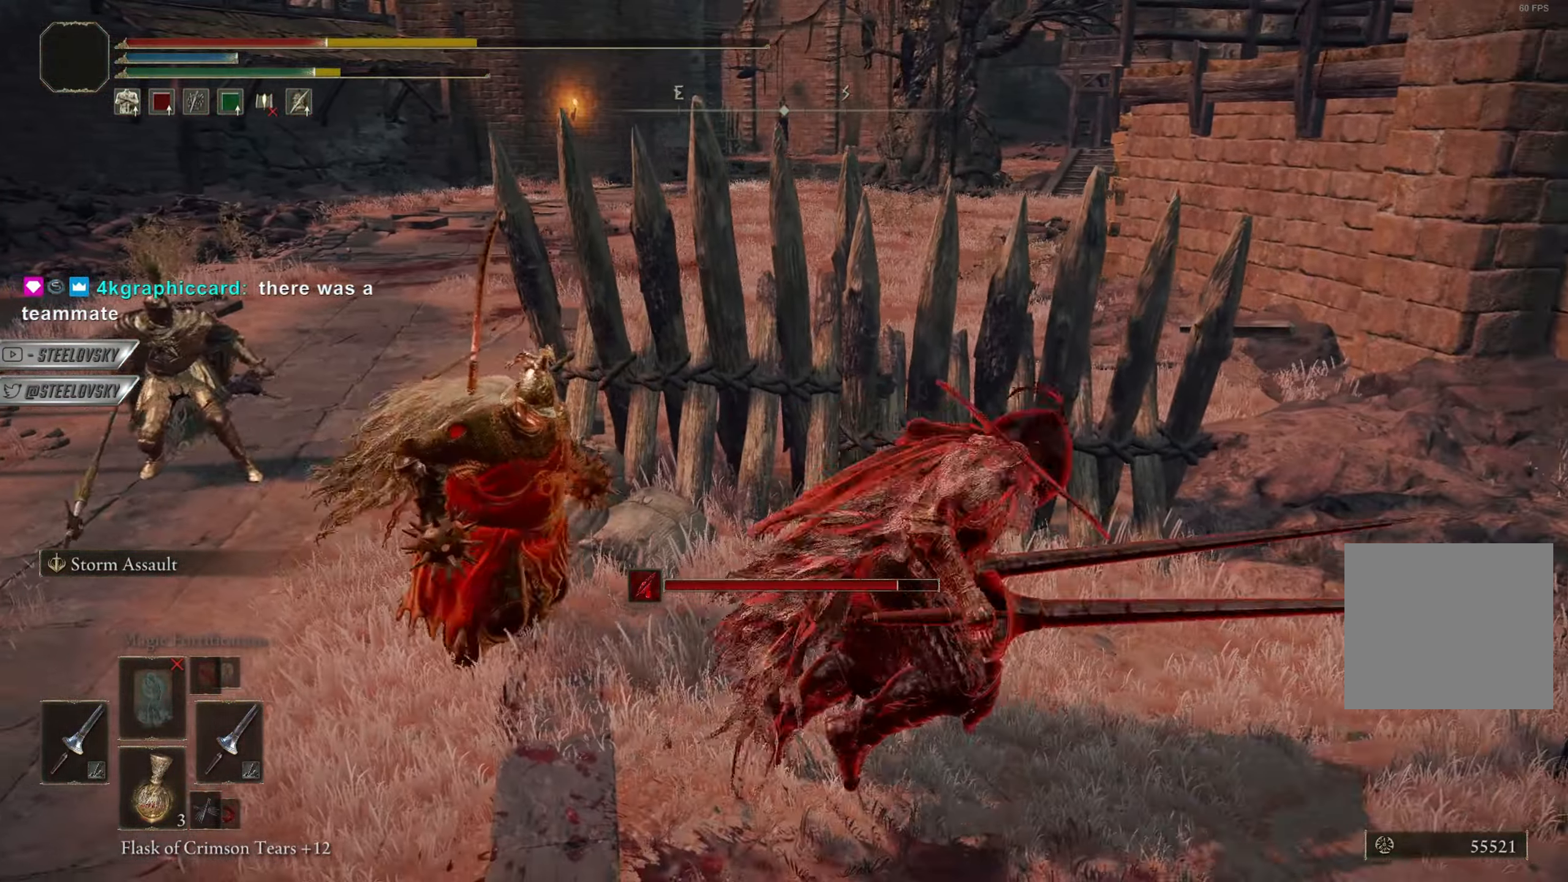
{"buttons": ["CIRCLE"], "left_stick": "right", "right_stick": "center", "events": [[100, "right_stick", "down-left"], [234, "right_stick", "center"], [484, "CIRCLE", "down"]]}
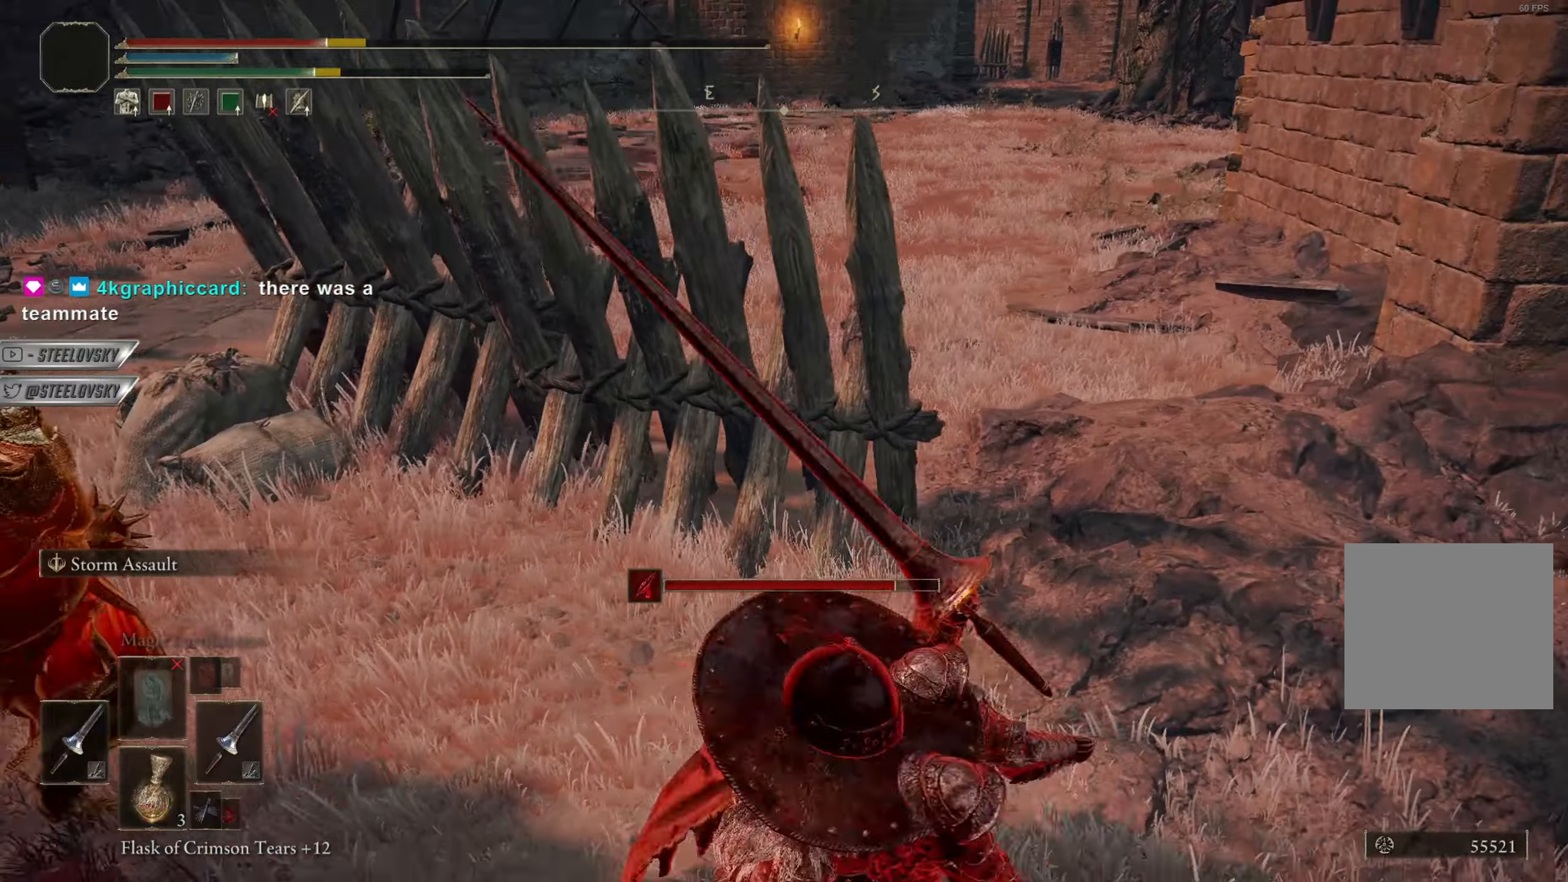
{"buttons": [], "left_stick": "left", "right_stick": "right", "events": [[166, "CIRCLE", "up"], [216, "left_stick", "left"], [483, "right_stick", "right"]]}
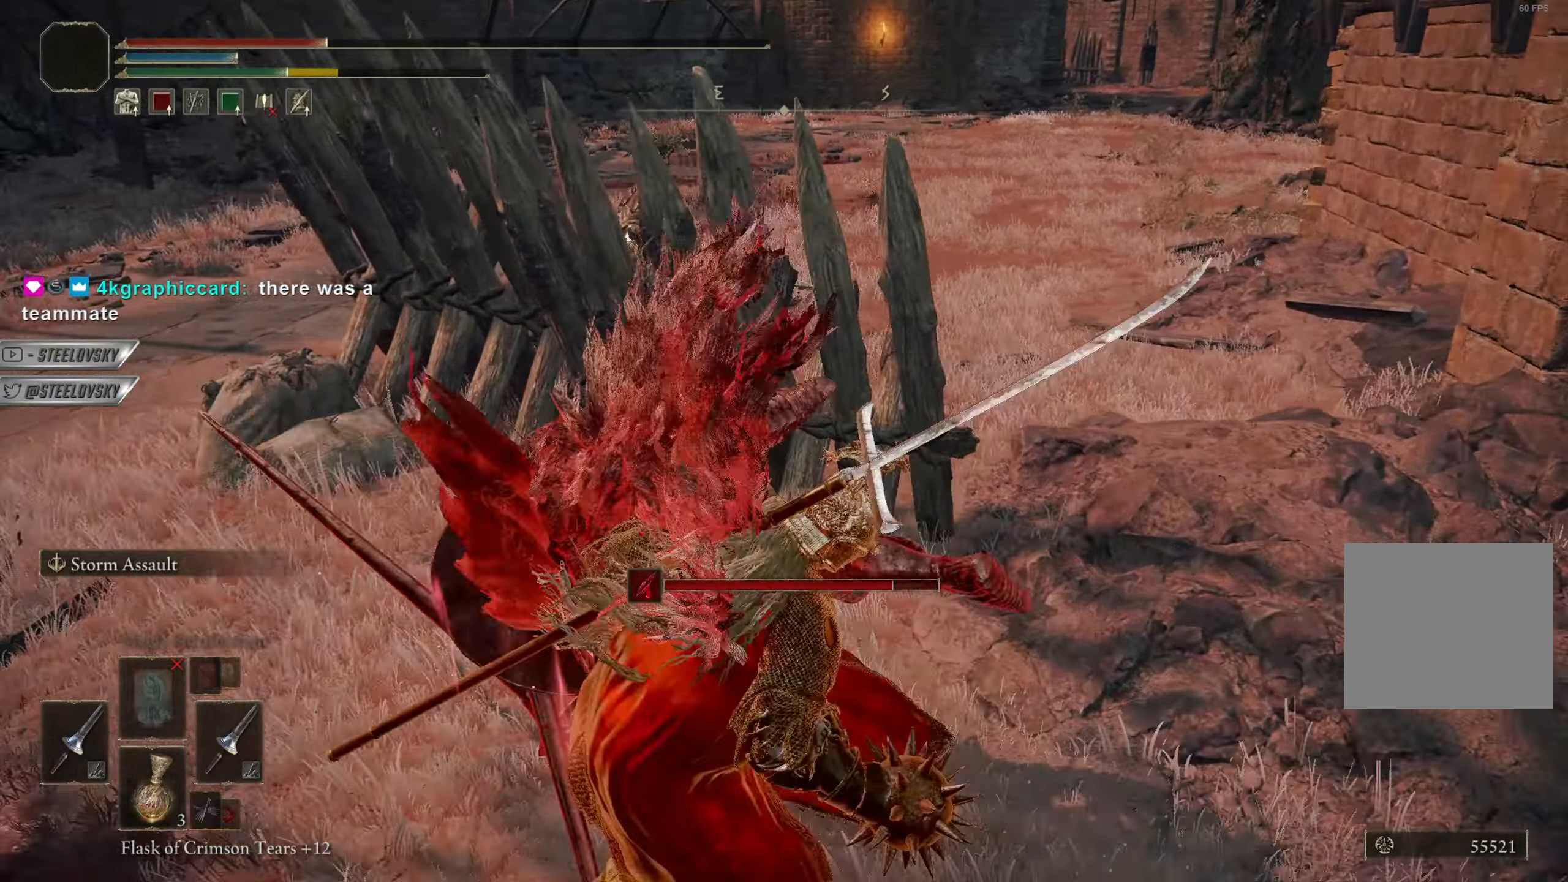
{"buttons": [], "left_stick": "down-left", "right_stick": "center", "events": [[83, "left_stick", "down-left"], [117, "CIRCLE", "down"], [284, "right_stick", "center"], [317, "CIRCLE", "up"]]}
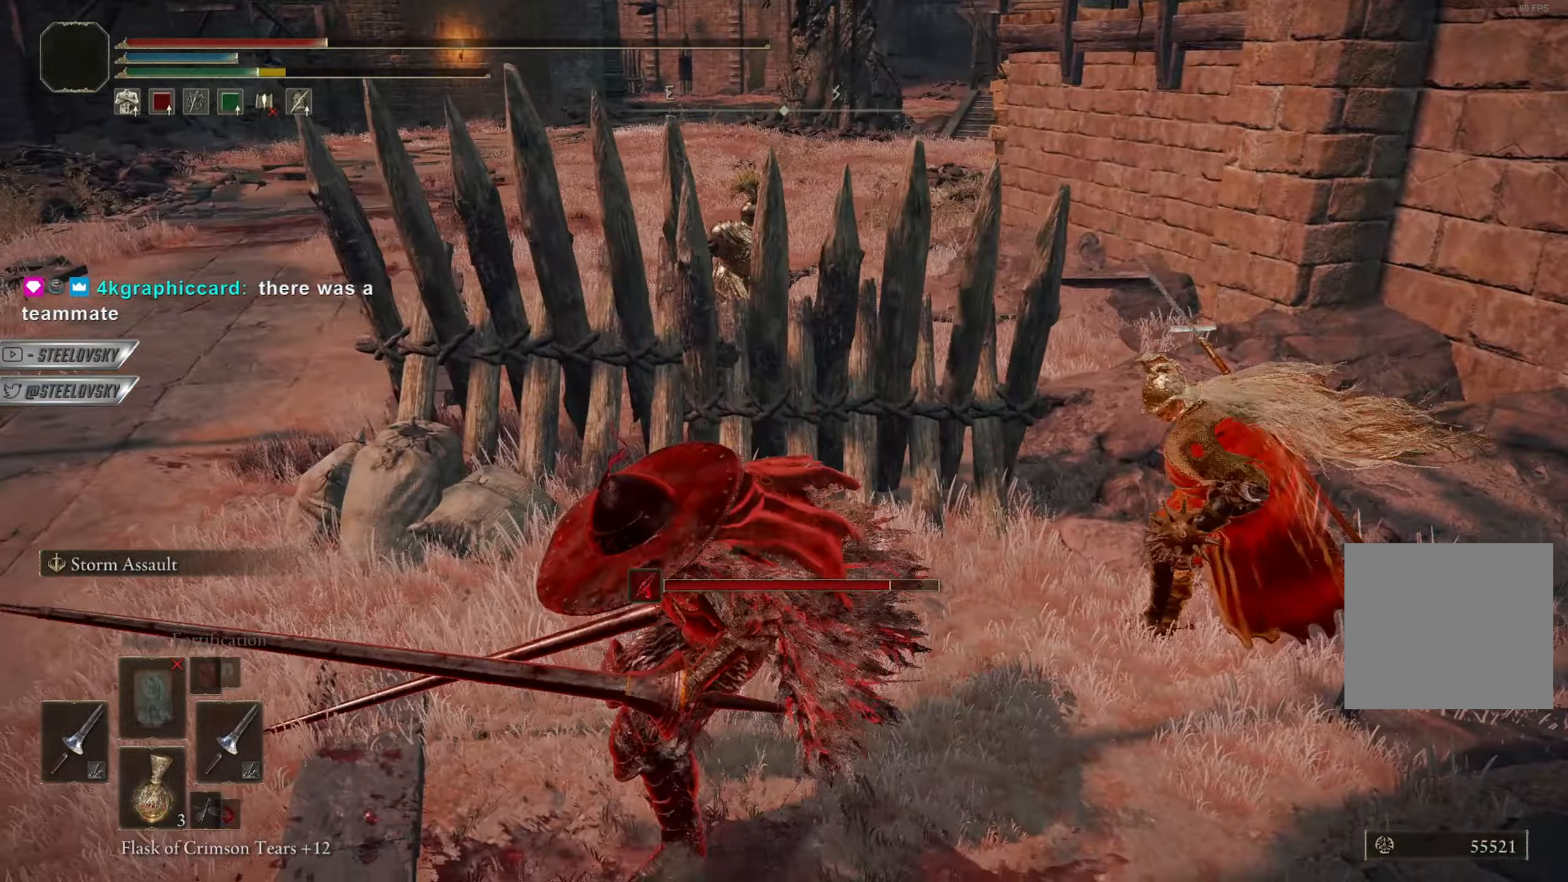
{"buttons": ["CIRCLE"], "left_stick": "down-left", "right_stick": "center", "events": [[500, "CIRCLE", "down"]]}
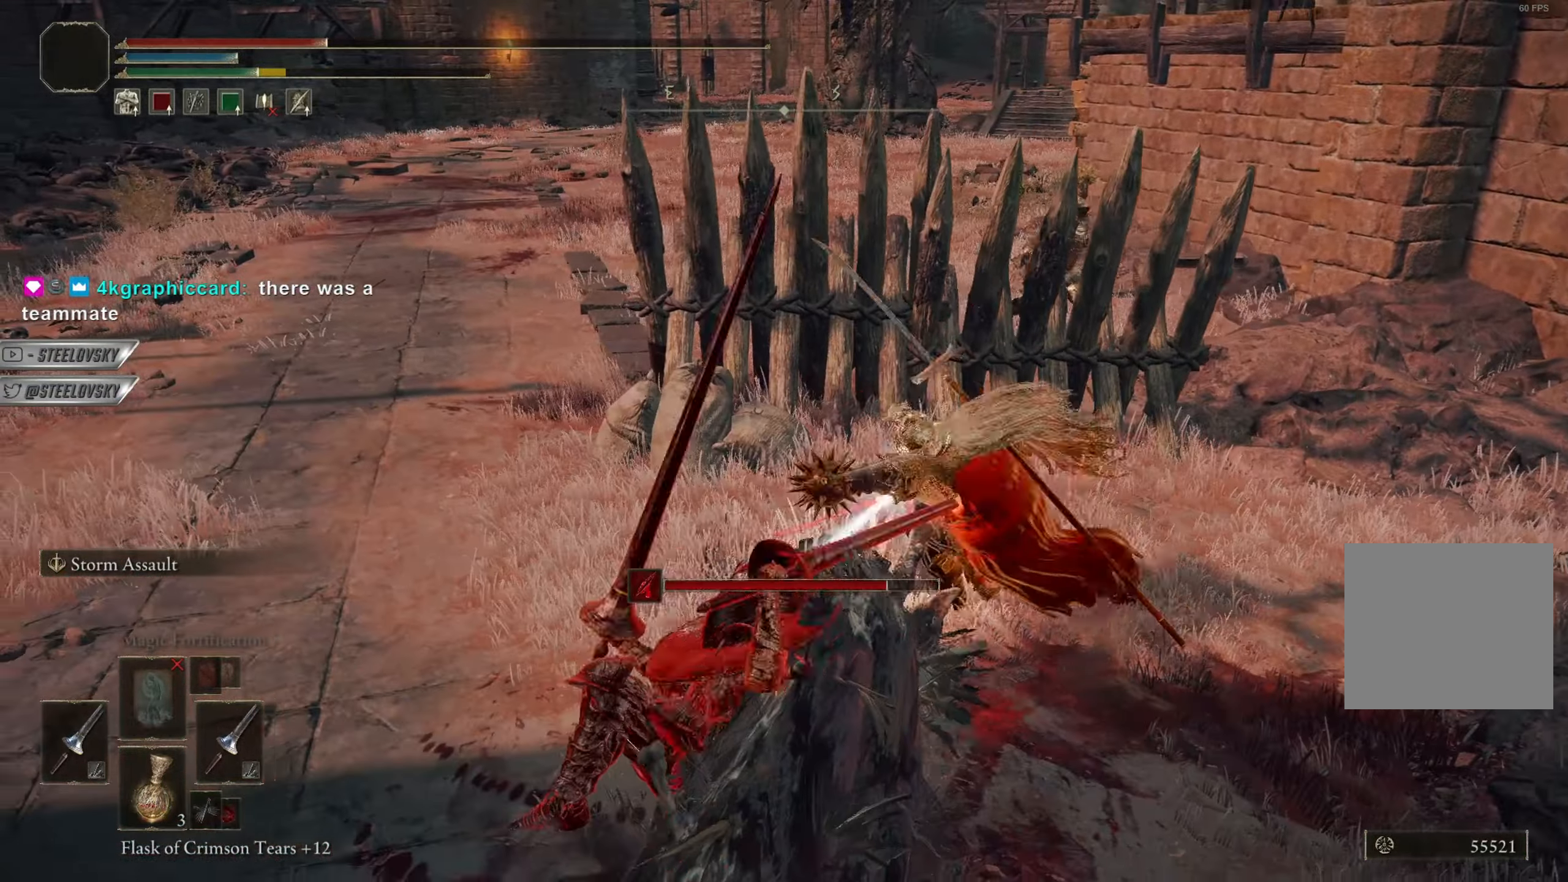
{"buttons": [], "left_stick": "down-left", "right_stick": "center", "events": [[67, "CIRCLE", "up"]]}
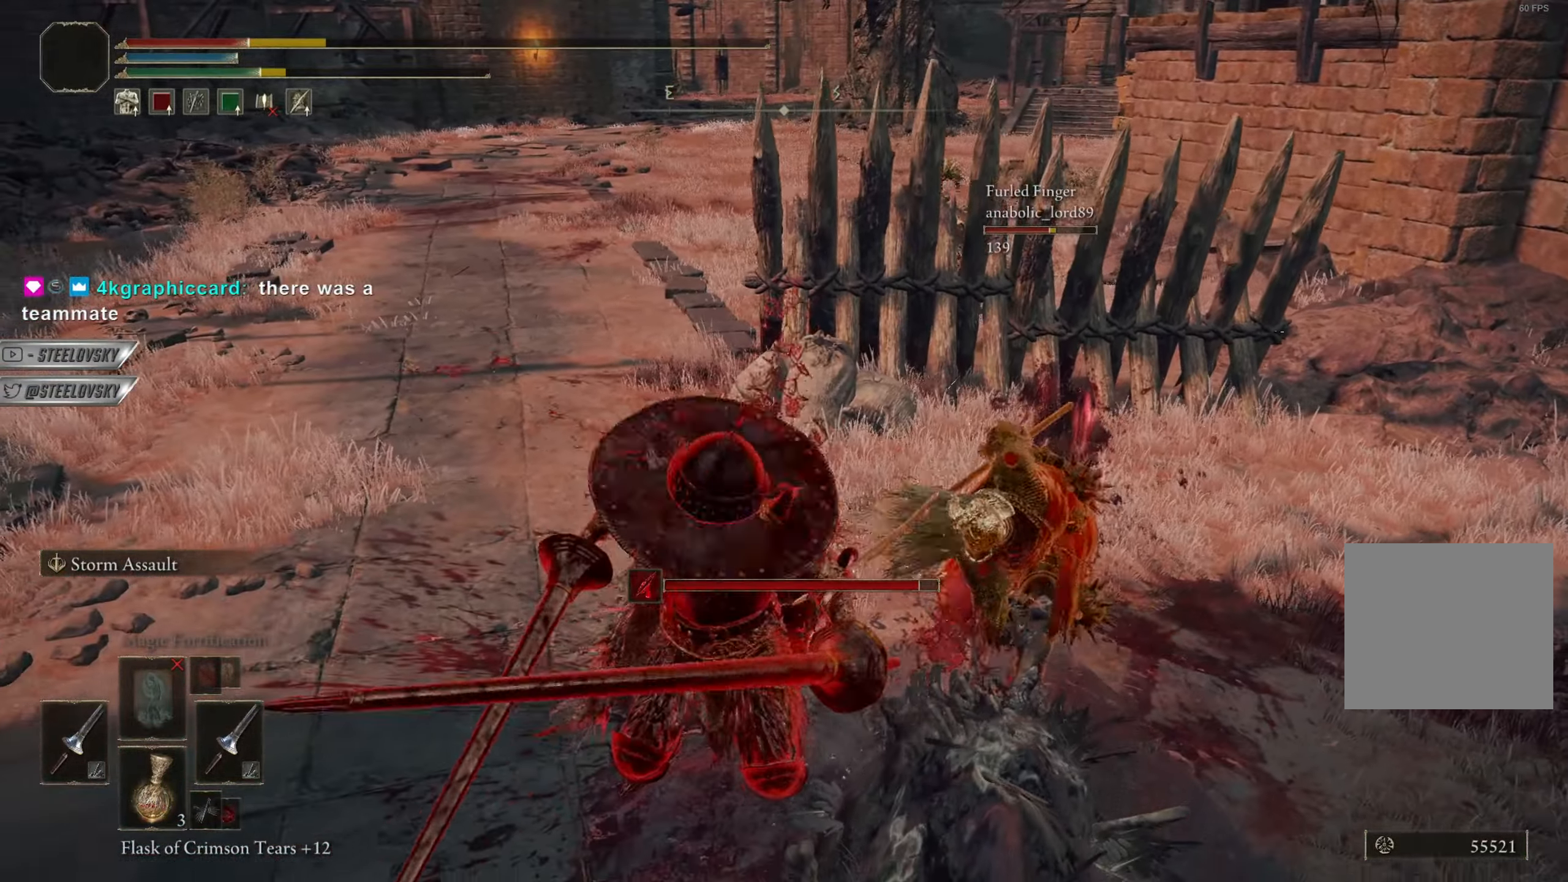
{"buttons": ["CIRCLE"], "left_stick": "down", "right_stick": "center", "events": [[150, "CIRCLE", "down"], [500, "left_stick", "down"]]}
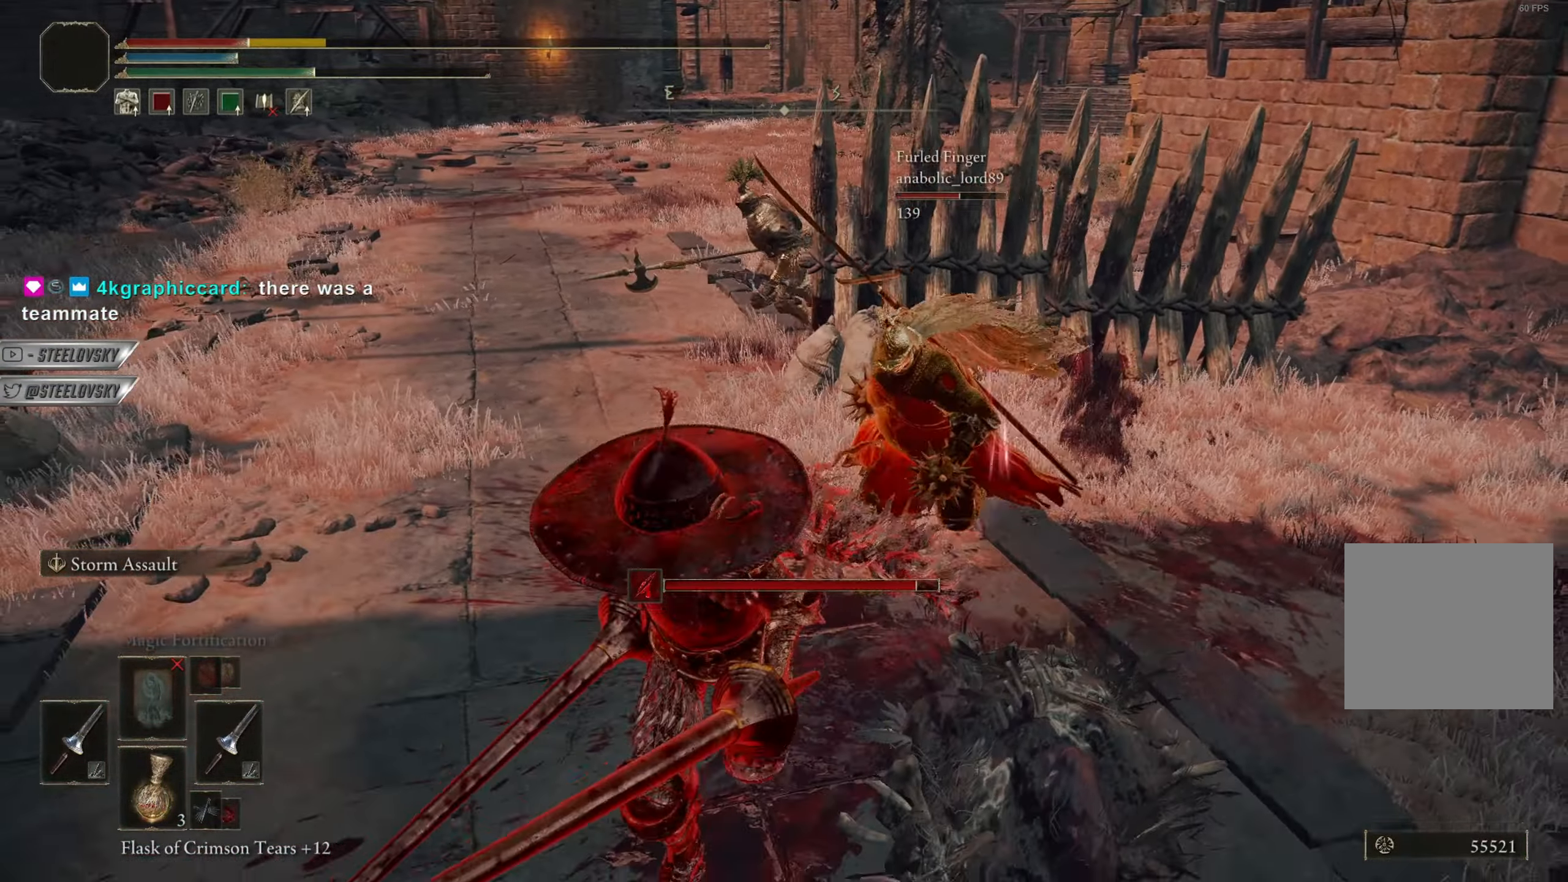
{"buttons": ["CIRCLE"], "left_stick": "down-right", "right_stick": "center", "events": [[50, "CIRCLE", "up"], [150, "CIRCLE", "down"], [350, "left_stick", "down-right"]]}
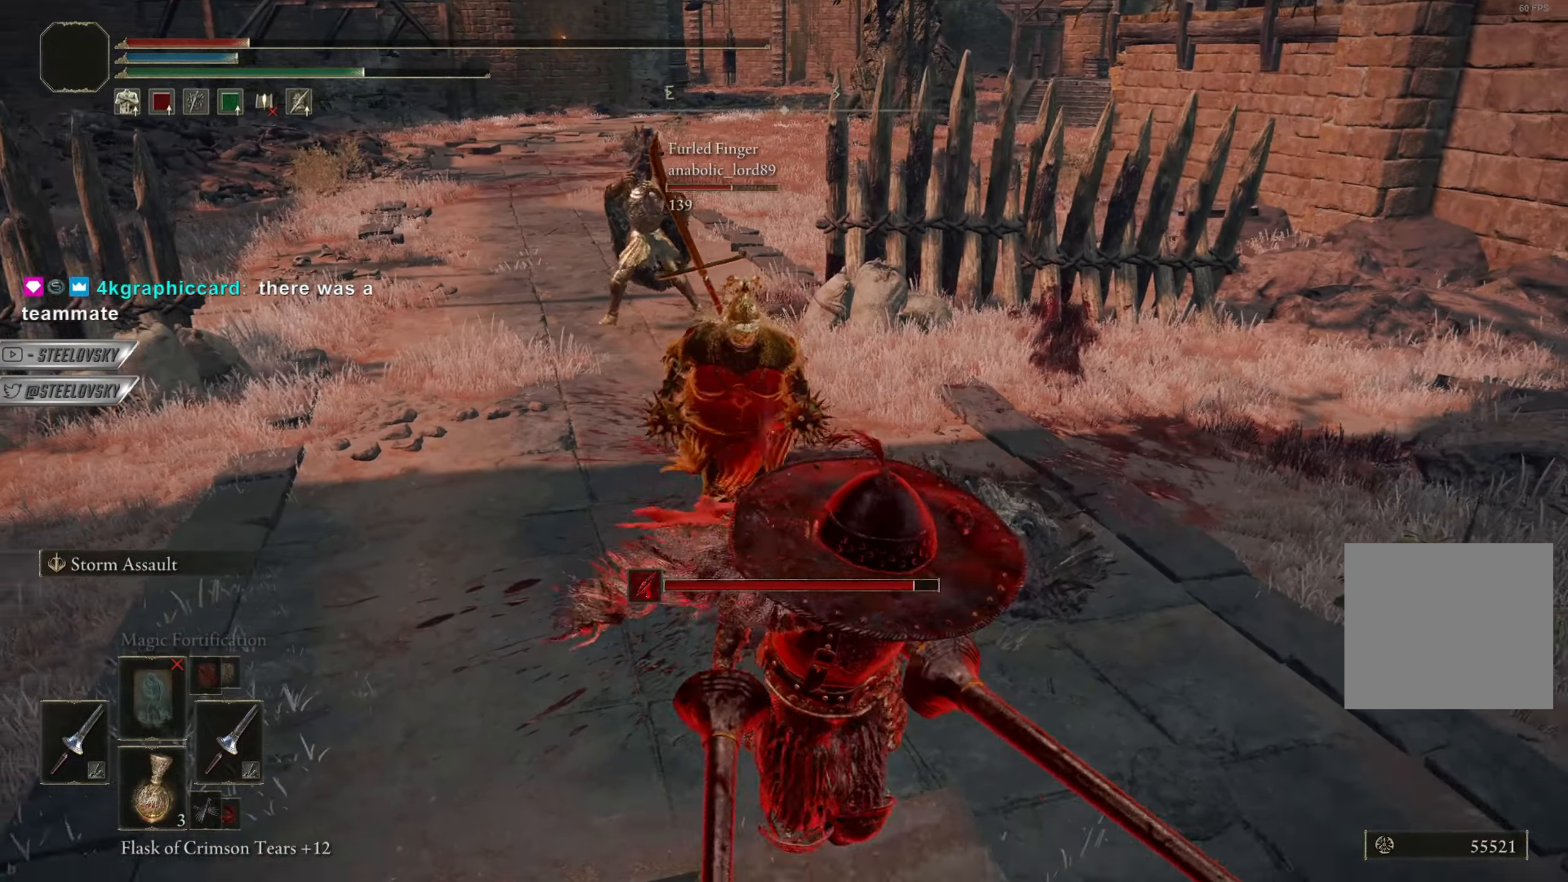
{"buttons": ["CIRCLE", "L3"], "left_stick": "up-left", "right_stick": "center", "events": [[83, "left_stick", "right"], [283, "left_stick", "up-right"], [383, "L3", "down"], [383, "left_stick", "up-left"]]}
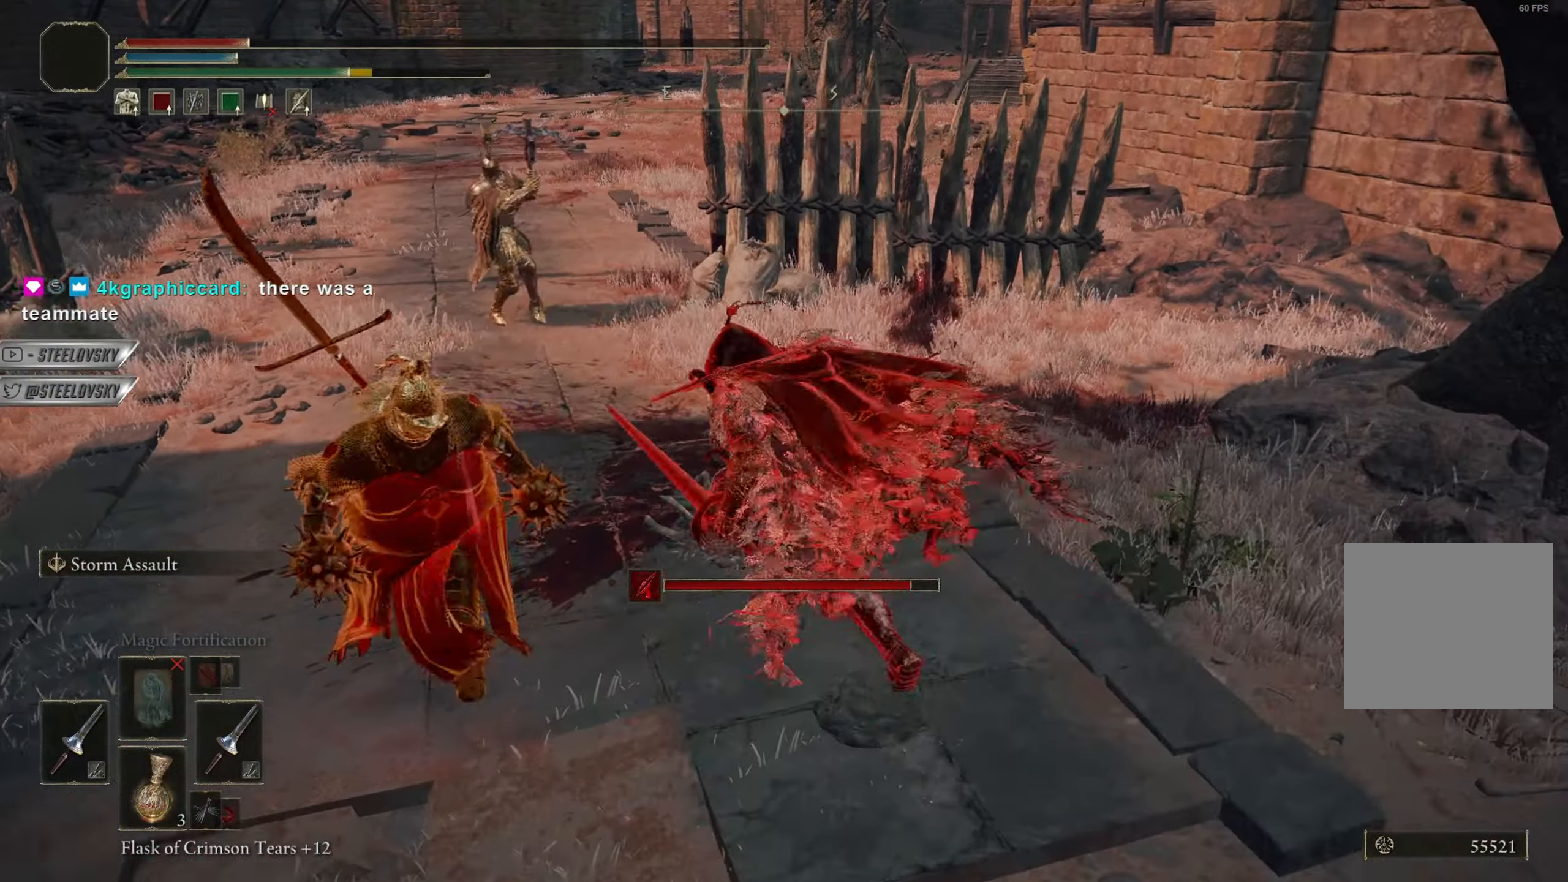
{"buttons": [], "left_stick": "up-left", "right_stick": "center", "events": [[17, "L3", "up"], [33, "CIRCLE", "up"], [67, "right_stick", "down"], [184, "right_stick", "center"], [200, "L1", "down"], [300, "R3", "down"], [317, "L1", "up"], [417, "R3", "up"]]}
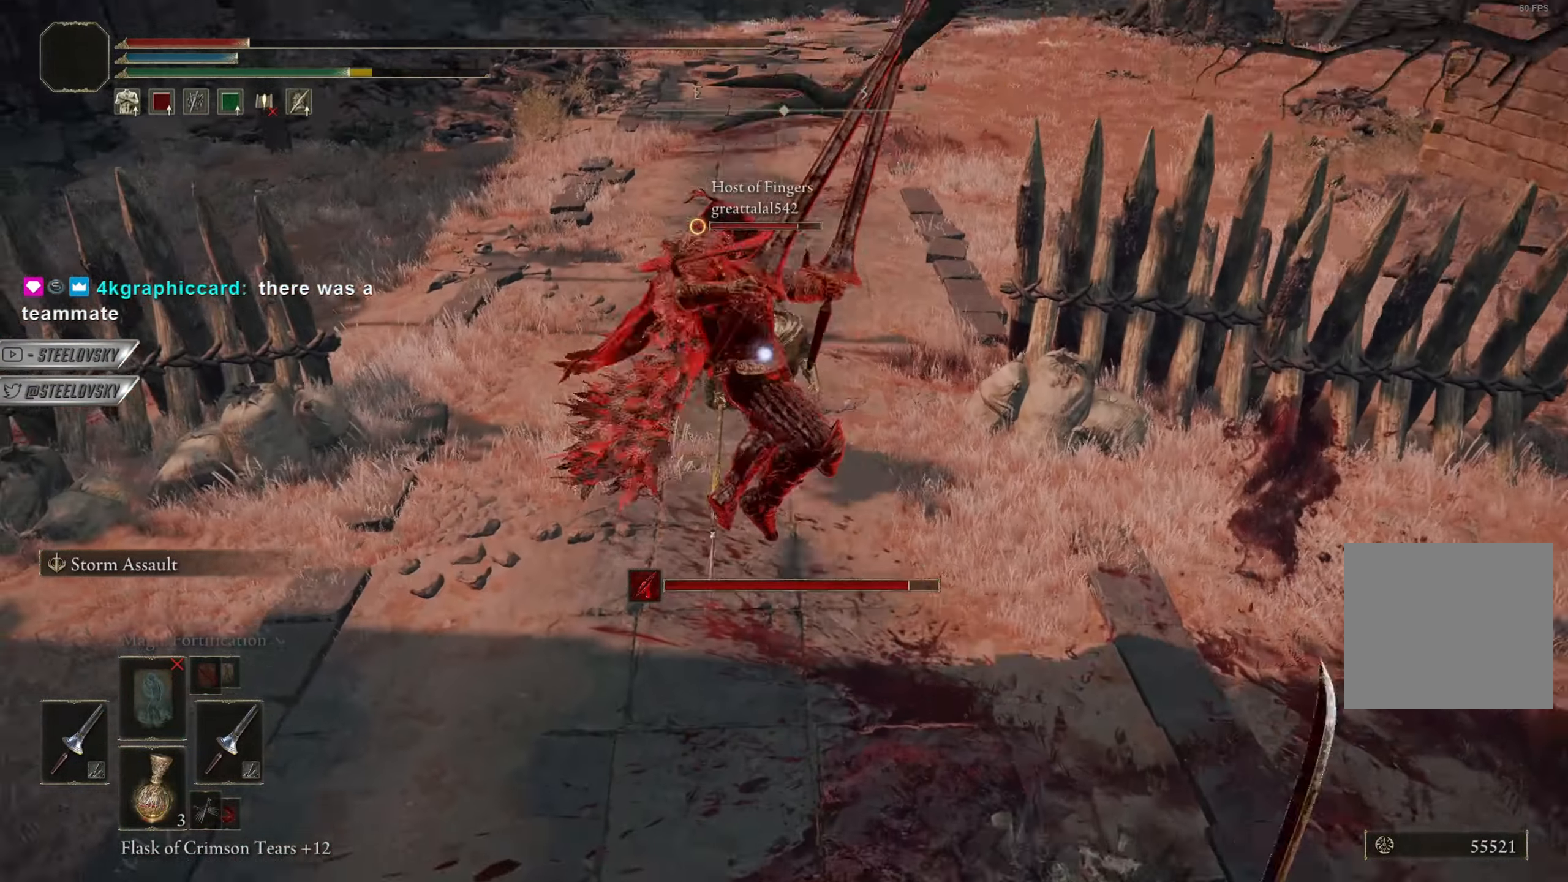
{"buttons": [], "left_stick": "left", "right_stick": "right", "events": [[300, "R3", "down"], [367, "right_stick", "right"], [400, "R3", "up"], [467, "left_stick", "left"]]}
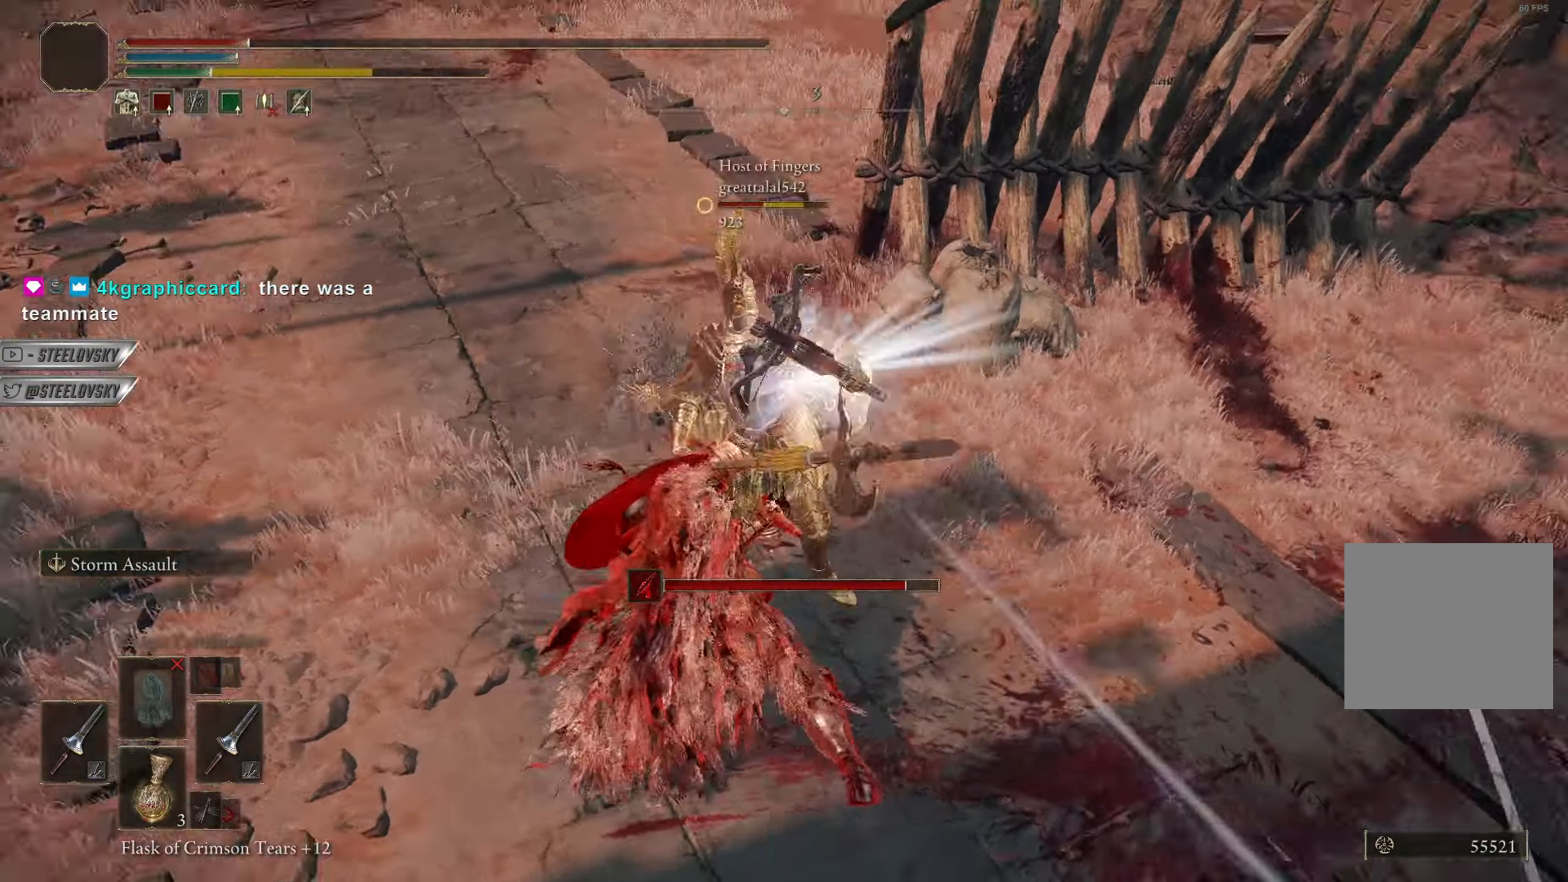
{"buttons": [], "left_stick": "down-right", "right_stick": "center", "events": [[167, "left_stick", "down"], [167, "right_stick", "center"], [184, "CIRCLE", "down"], [284, "CIRCLE", "up"], [284, "left_stick", "down-right"], [367, "CIRCLE", "down"], [451, "CIRCLE", "up"]]}
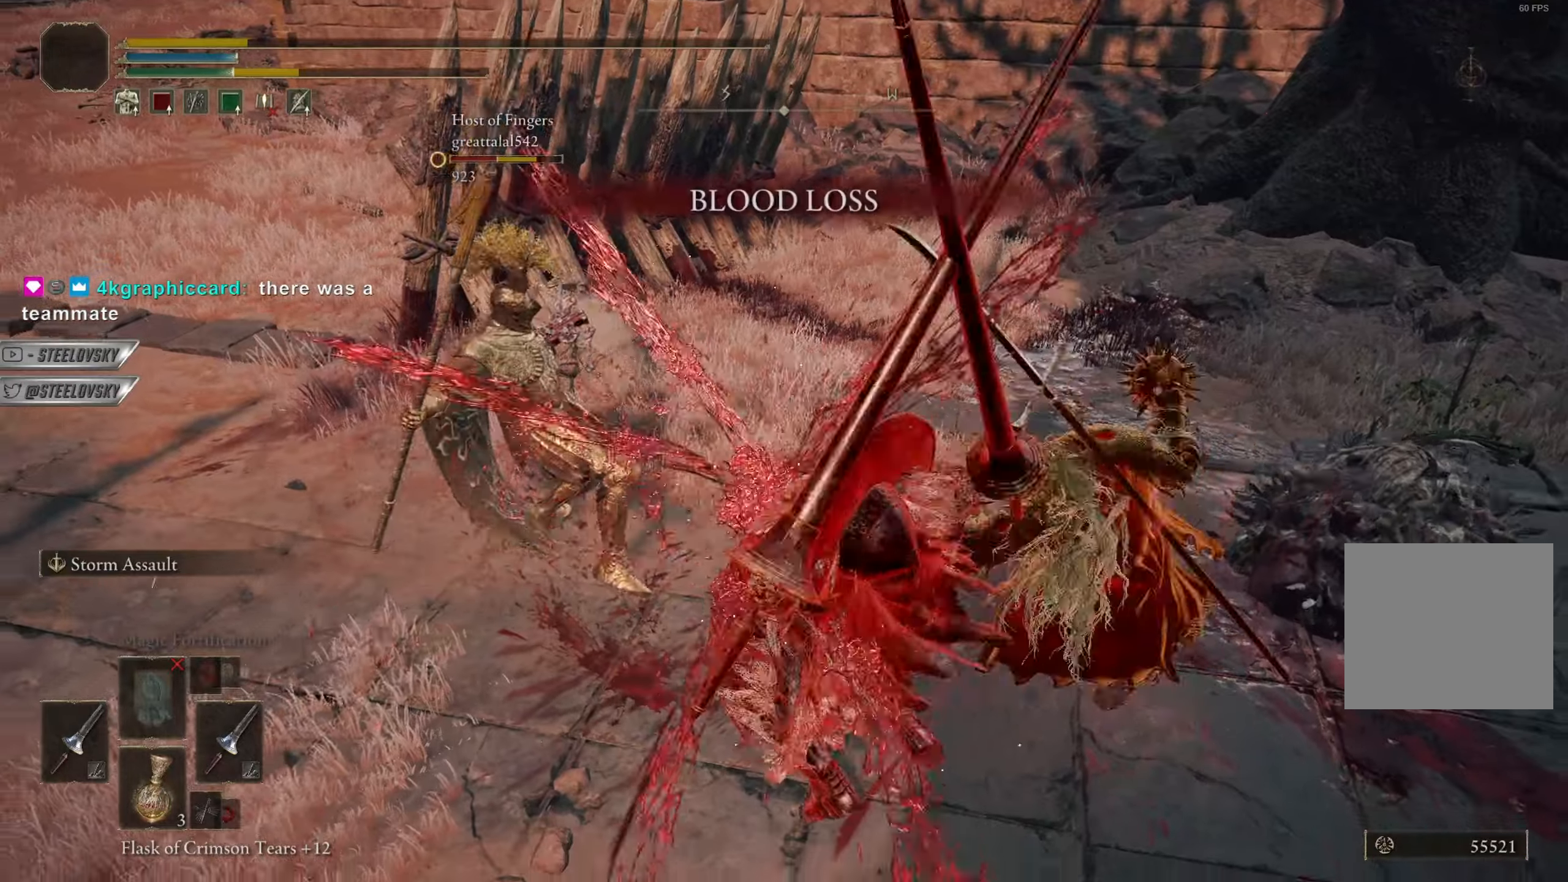
{"buttons": [], "left_stick": "center", "right_stick": "center", "events": [[267, "left_stick", "center"]]}
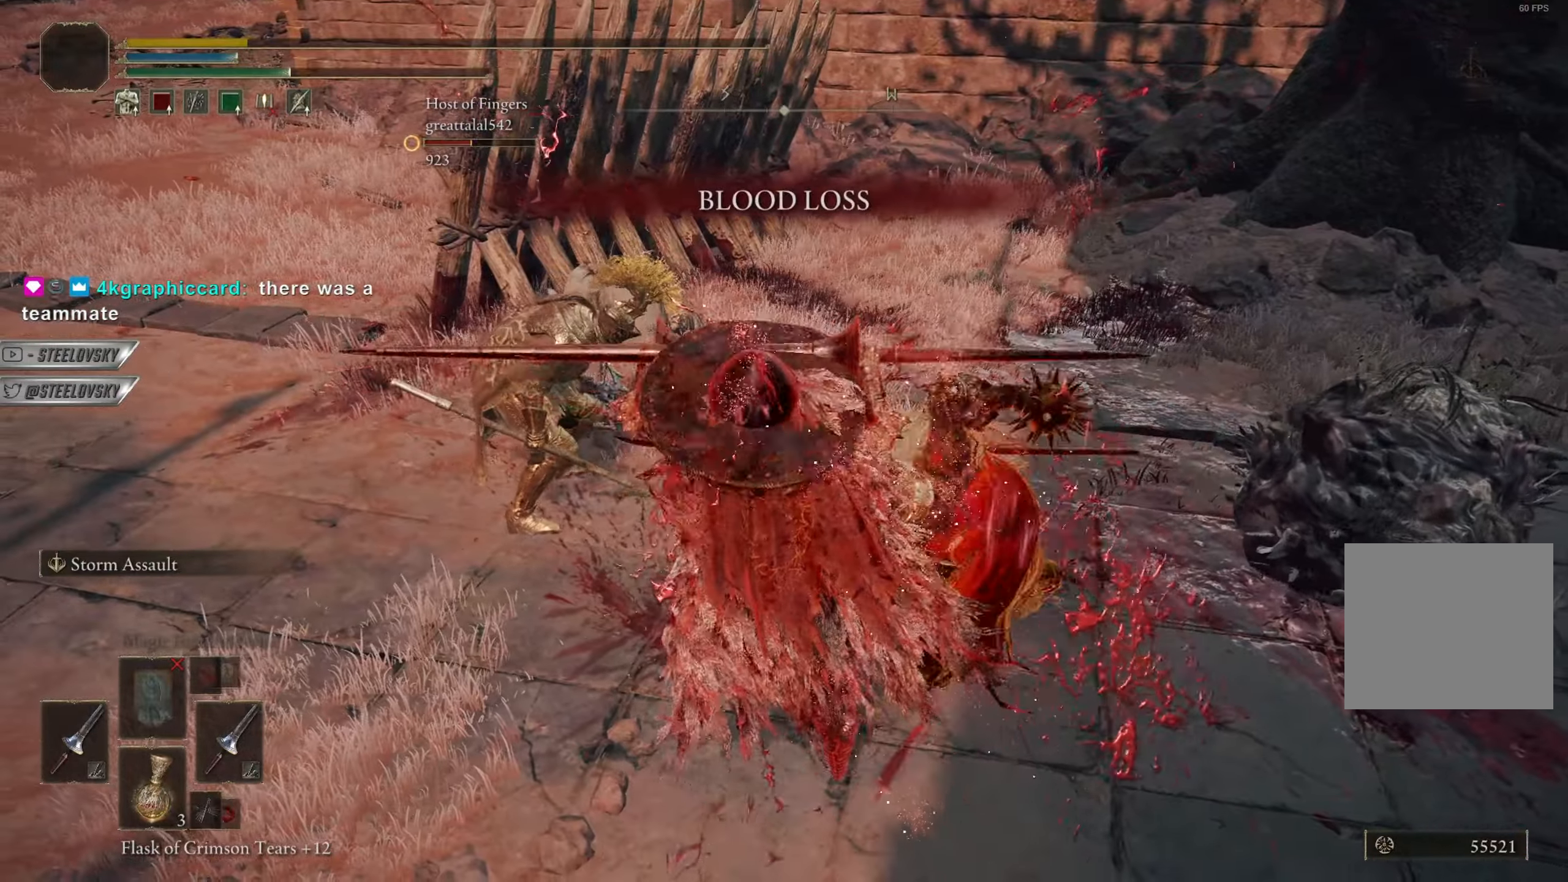
{"buttons": [], "left_stick": "center", "right_stick": "center", "events": []}
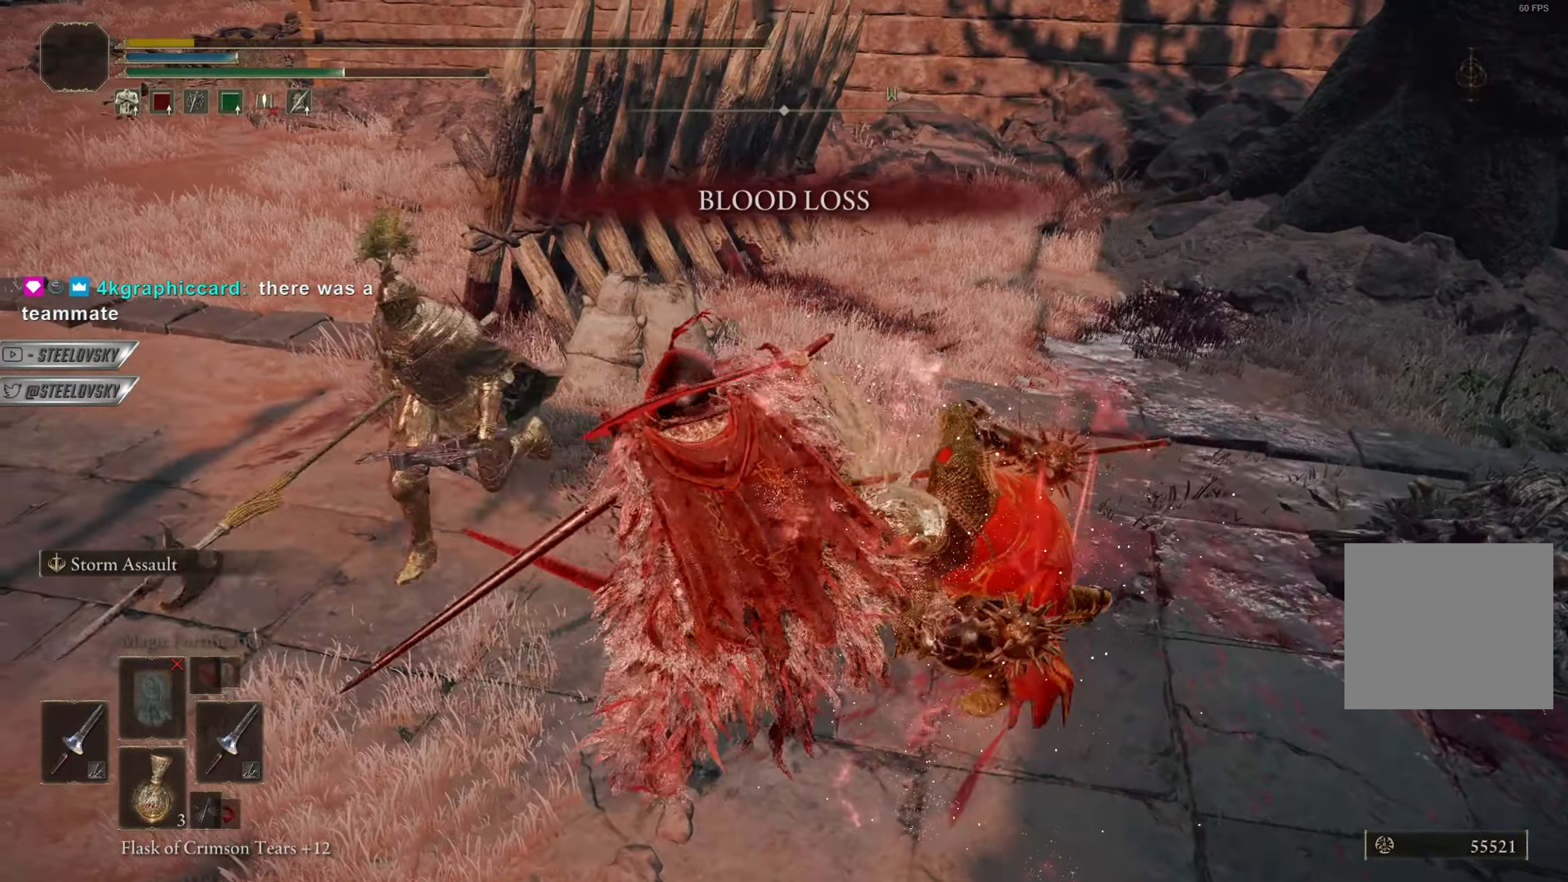
{"buttons": [], "left_stick": "center", "right_stick": "center", "events": []}
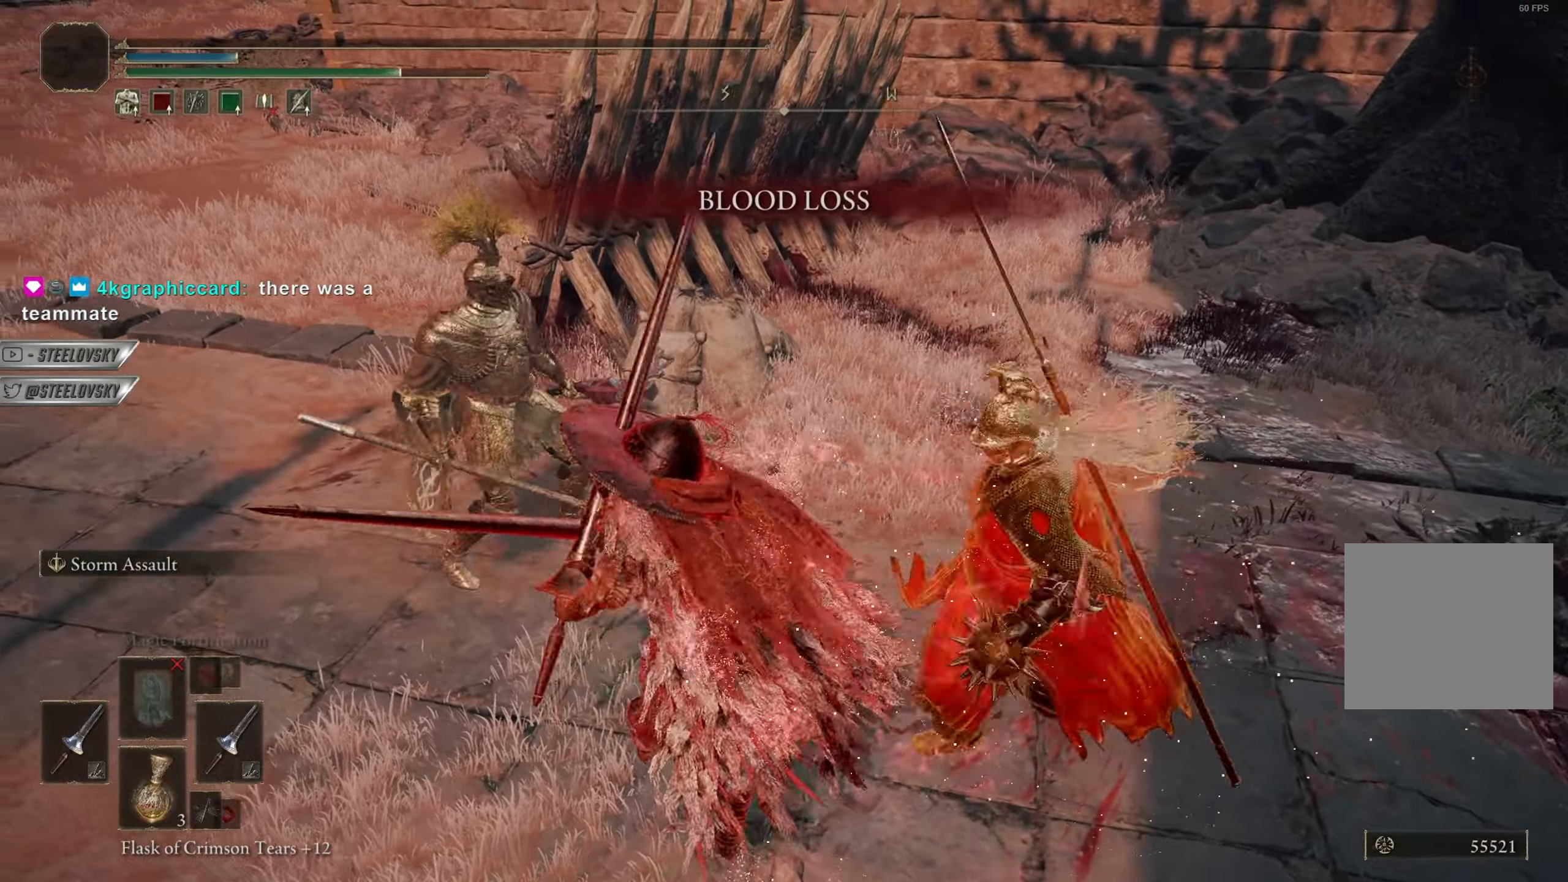
{"buttons": ["R3"], "left_stick": "up-right", "right_stick": "center", "events": [[384, "left_stick", "up-right"], [467, "R3", "down"]]}
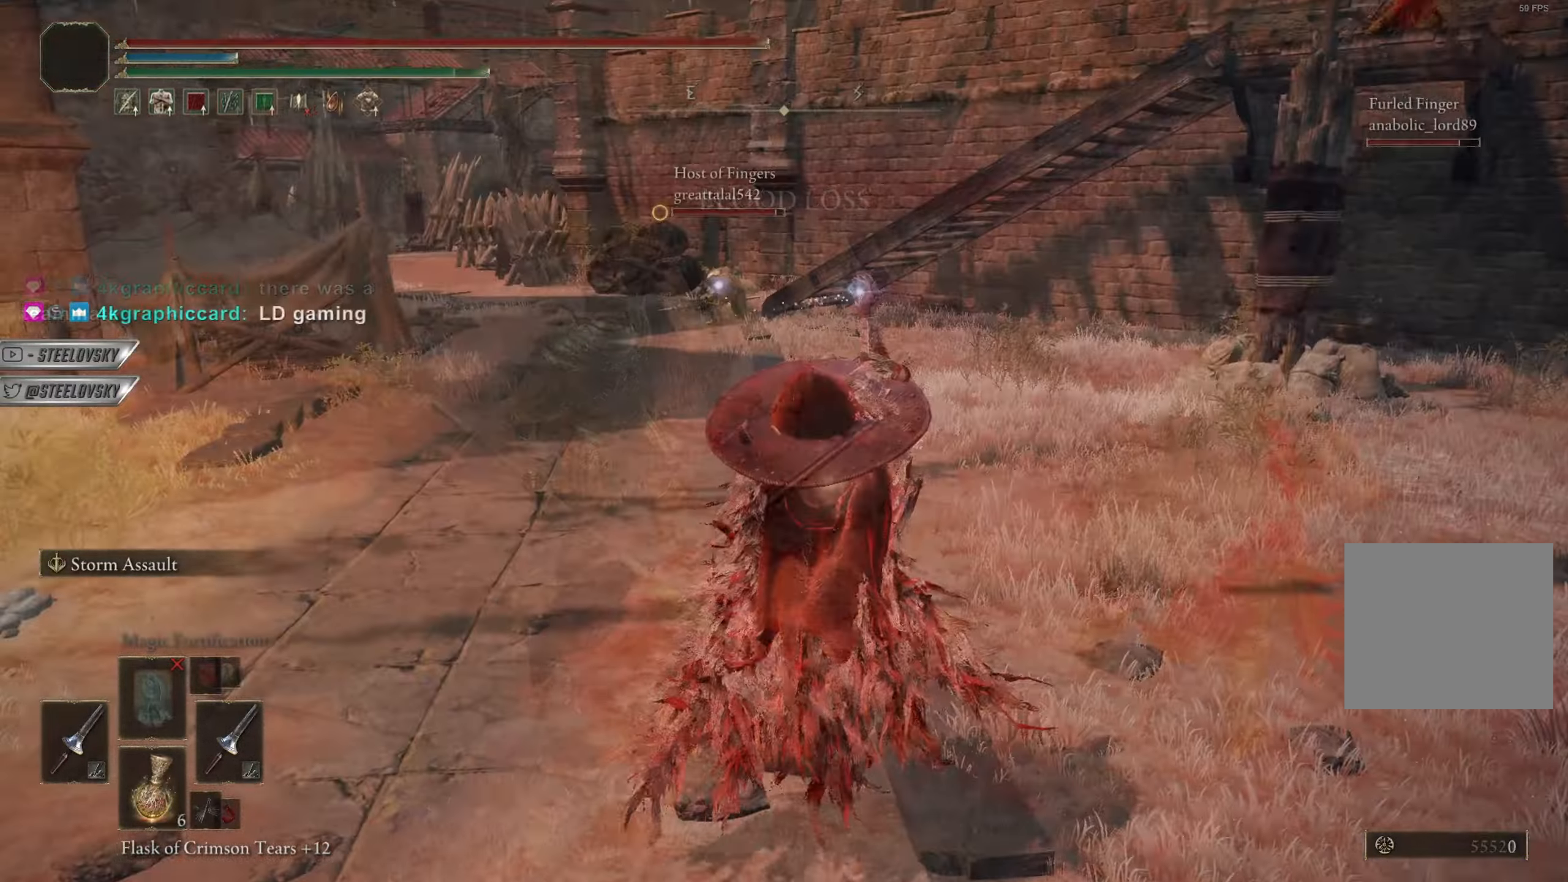
{"buttons": ["CIRCLE"], "left_stick": "down-right", "right_stick": "center", "events": [[50, "right_stick", "up-right"], [66, "R3", "up"], [150, "left_stick", "down-right"], [166, "right_stick", "center"], [200, "CIRCLE", "down"]]}
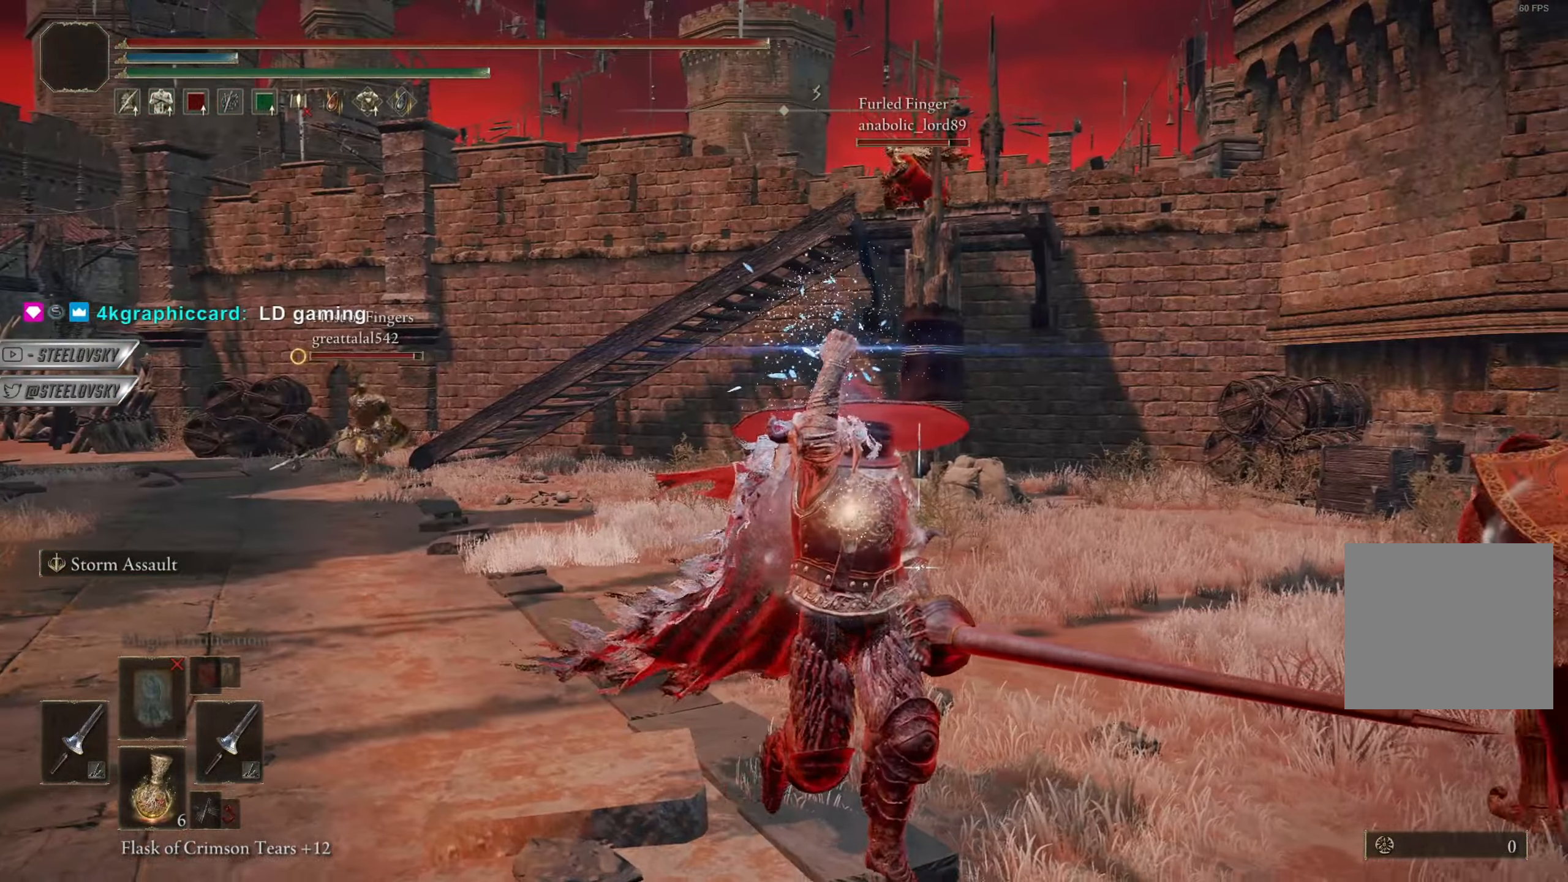
{"buttons": ["CIRCLE"], "left_stick": "up-right", "right_stick": "center", "events": [[184, "right_stick", "left"], [200, "left_stick", "right"], [284, "right_stick", "center"], [317, "left_stick", "up-right"], [400, "R3", "down"], [484, "R3", "up"]]}
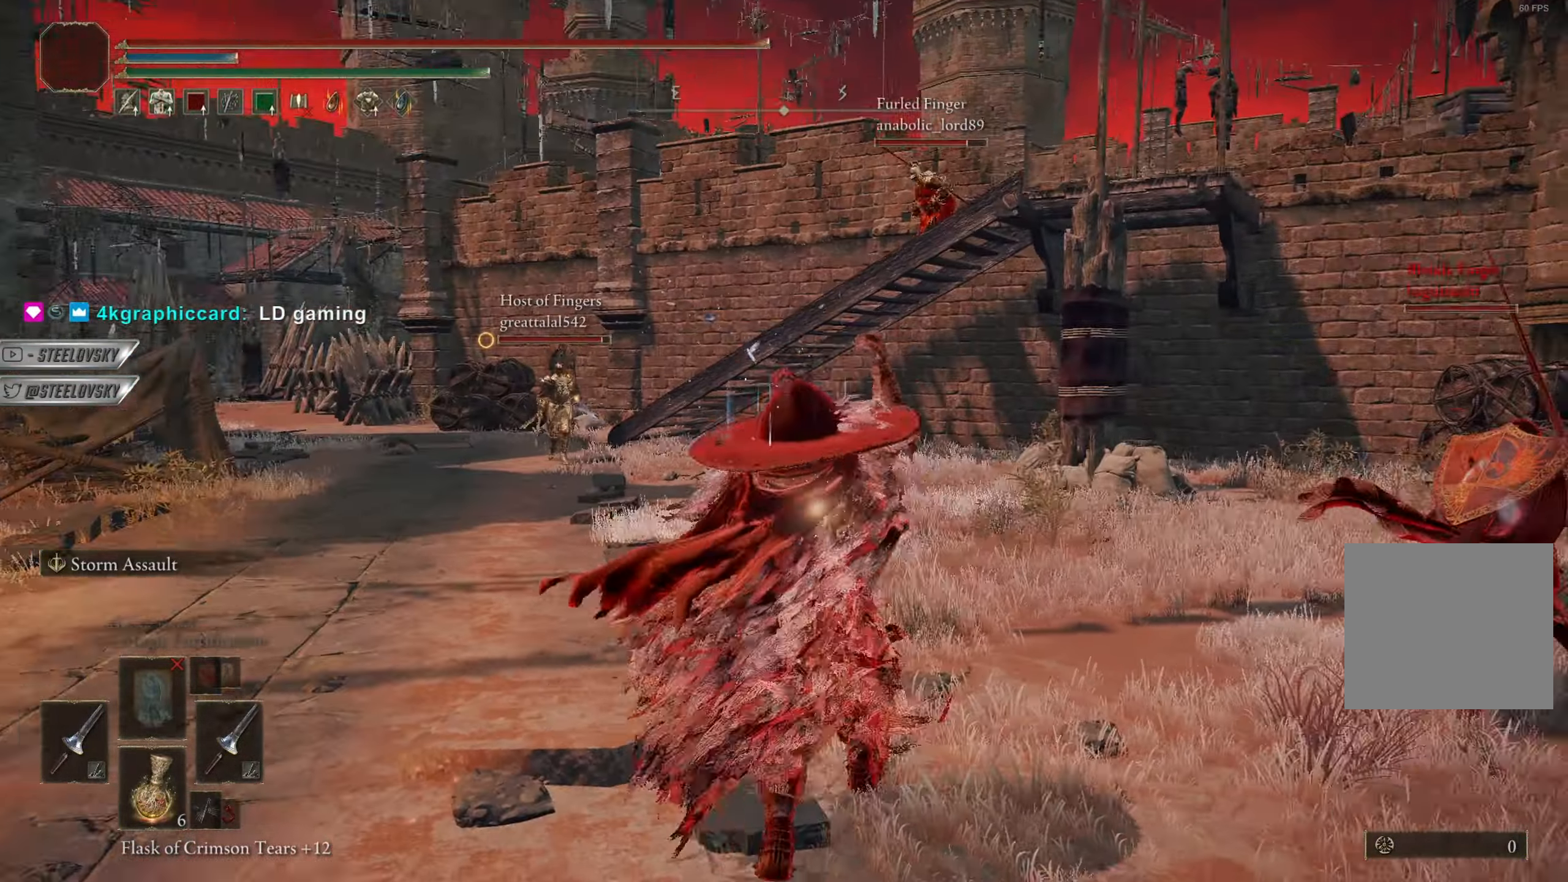
{"buttons": ["CIRCLE"], "left_stick": "up", "right_stick": "center", "events": [[17, "left_stick", "up"], [250, "right_stick", "left"], [367, "right_stick", "center"]]}
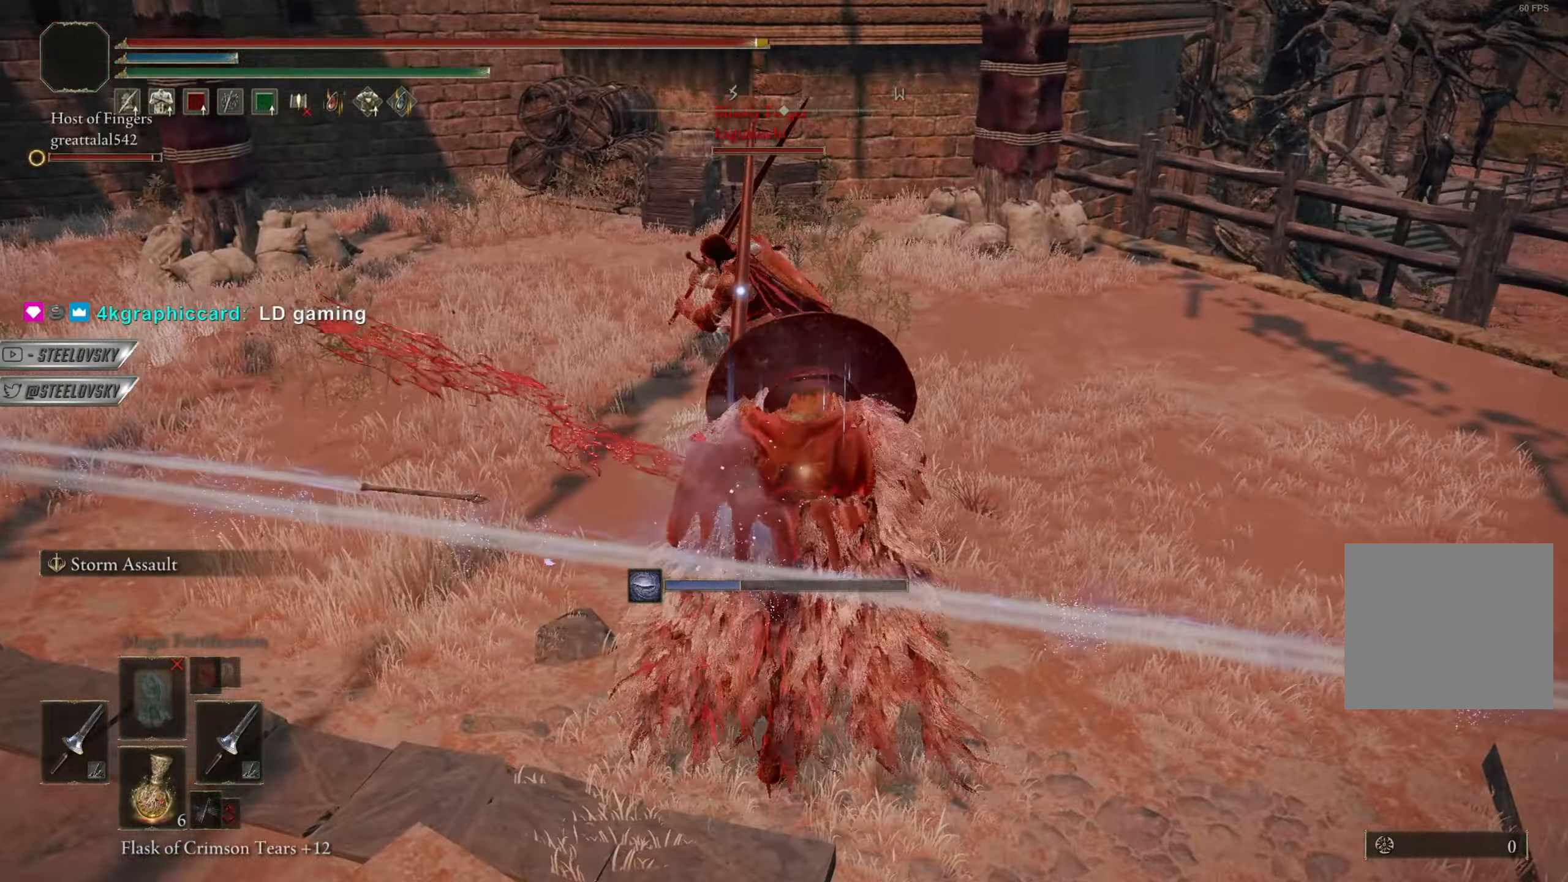
{"buttons": ["CIRCLE"], "left_stick": "down", "right_stick": "center", "events": [[17, "R3", "down"], [67, "right_stick", "left"], [117, "R3", "up"], [334, "left_stick", "right"], [434, "right_stick", "center"], [468, "left_stick", "down"]]}
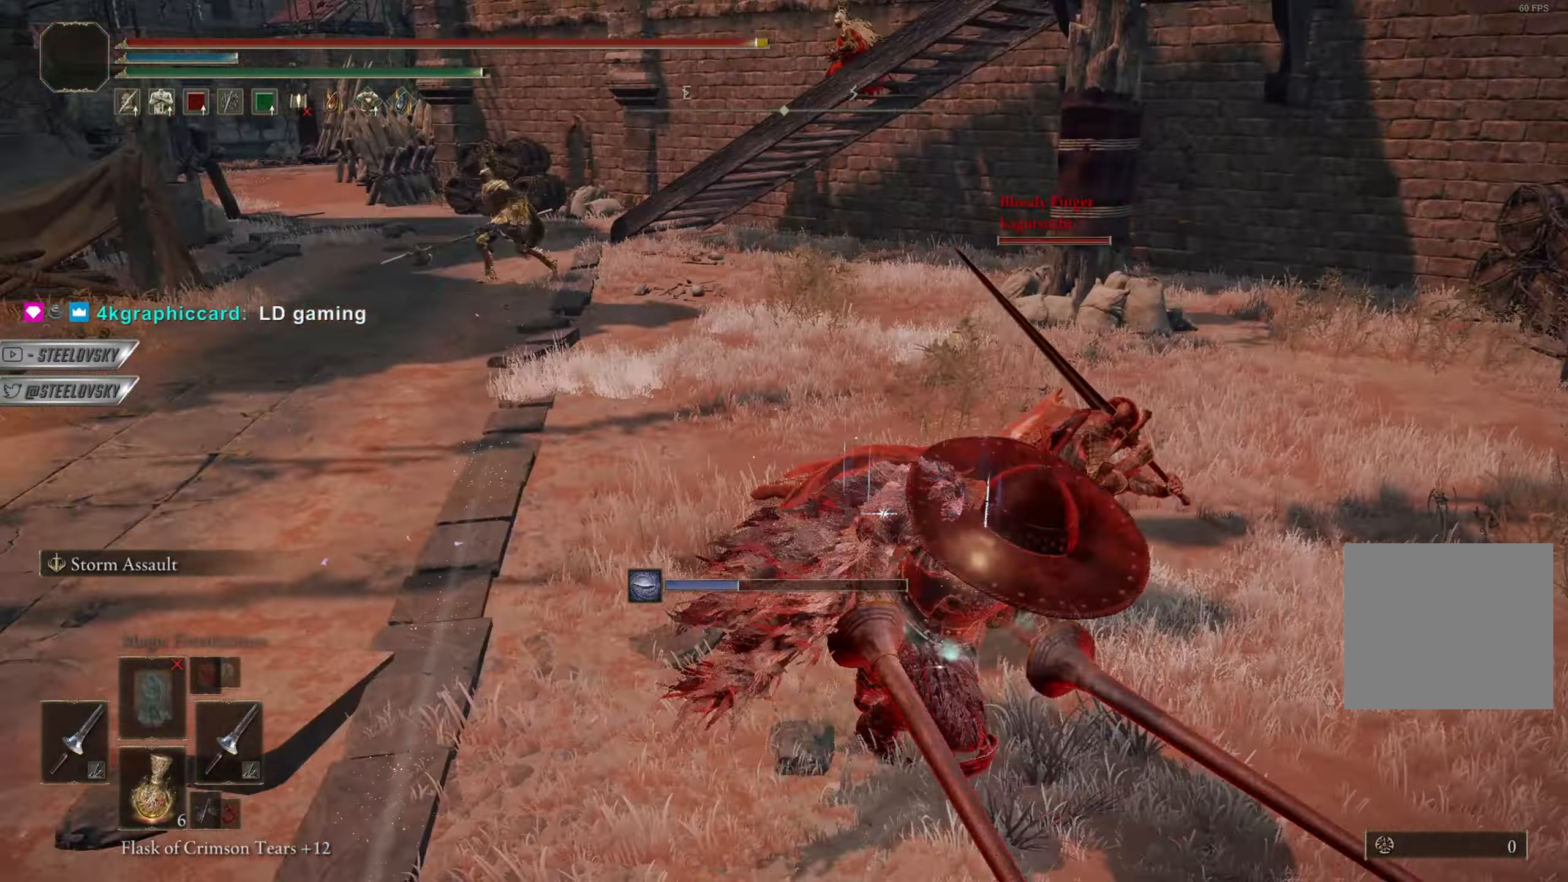
{"buttons": ["CIRCLE"], "left_stick": "left", "right_stick": "center", "events": [[33, "left_stick", "down-left"], [300, "left_stick", "left"]]}